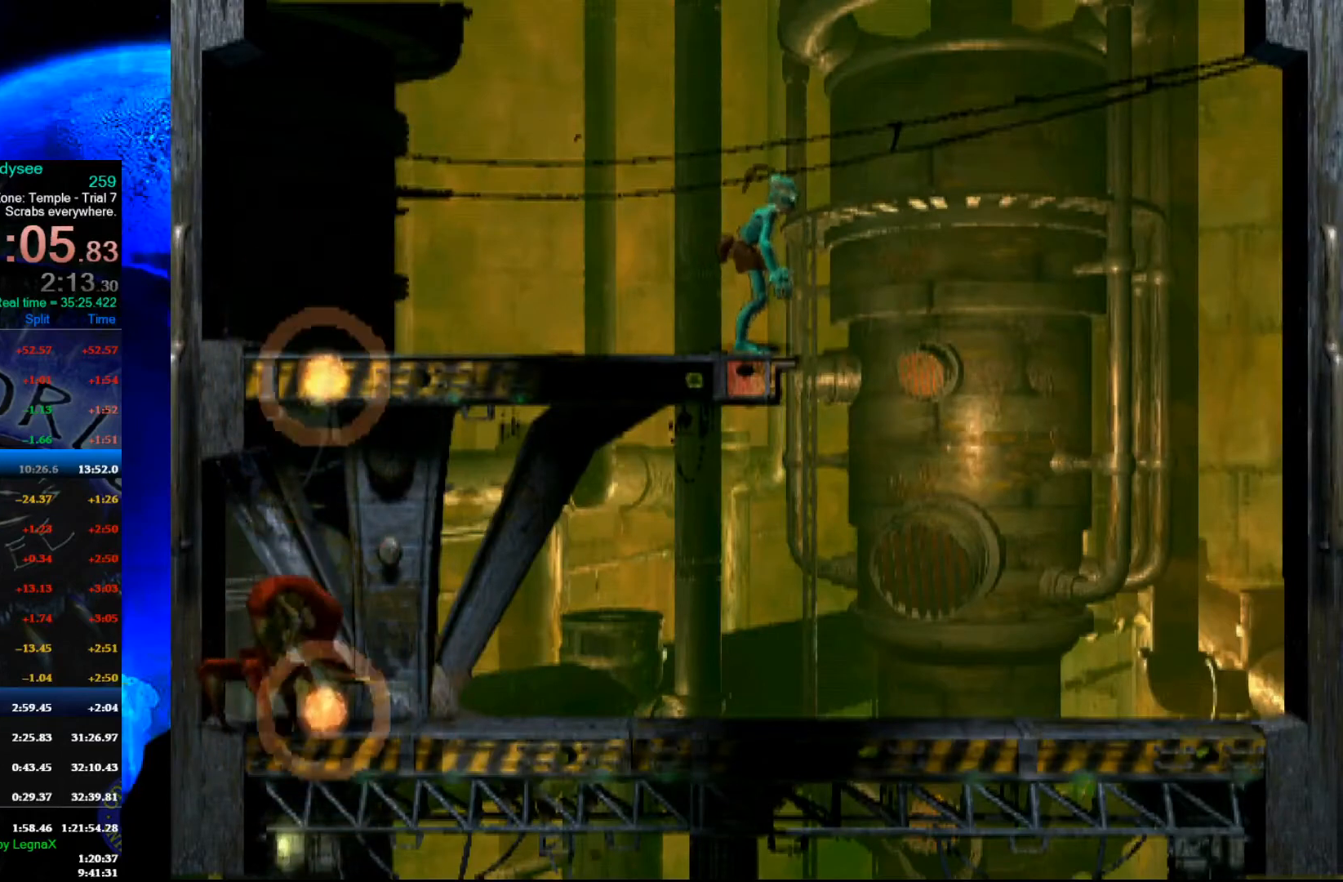
Gameplay with a controller (Xbox layout); each line is a JSON object with the inputs held at the frame after it. "events" lists button and stick changes between this image and that frame as [ms after this image, input, new state], when the widget could be followed in between. Not read: right_stick.
{"buttons": [], "left_stick": "center", "events": []}
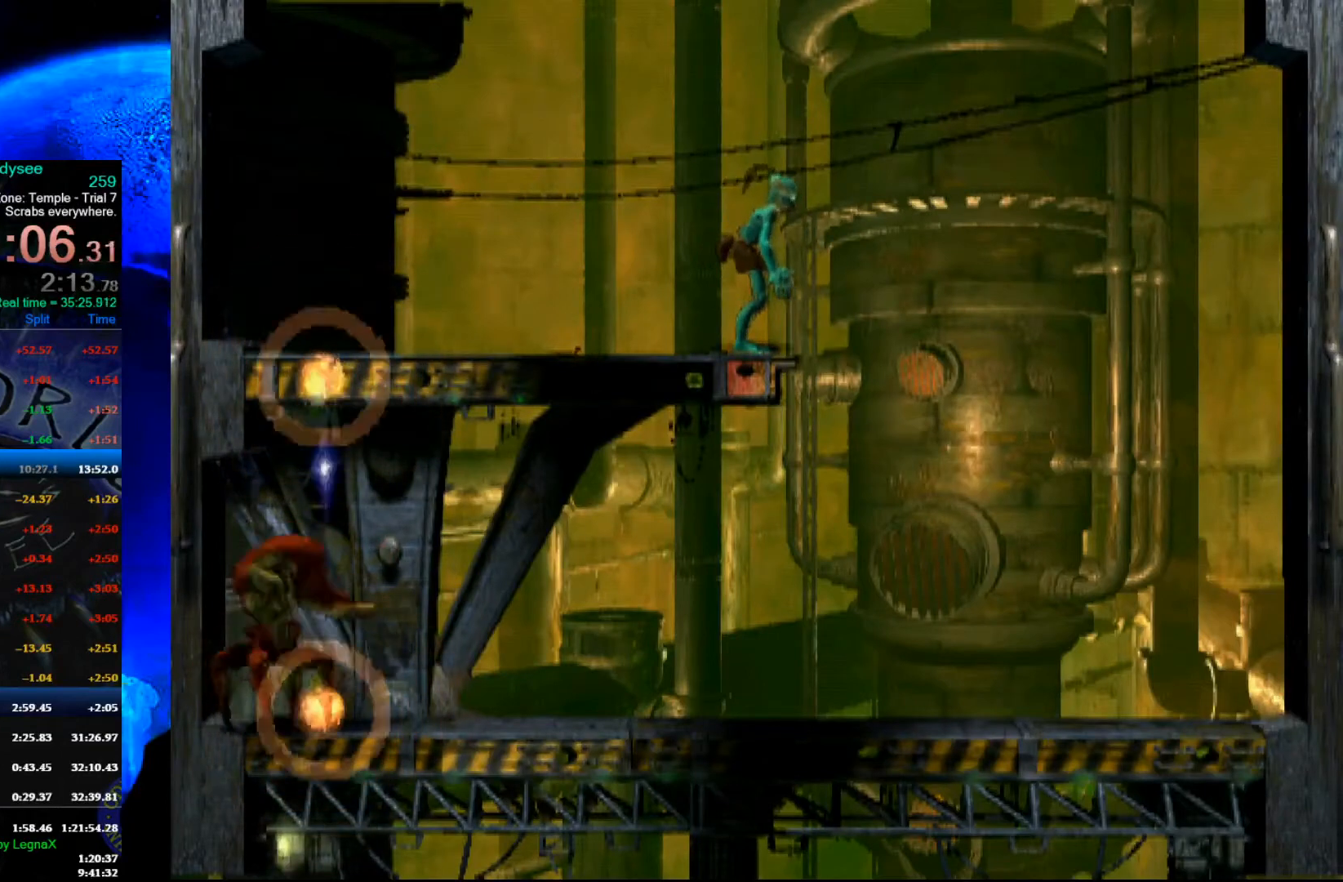
{"buttons": [], "left_stick": "center", "events": []}
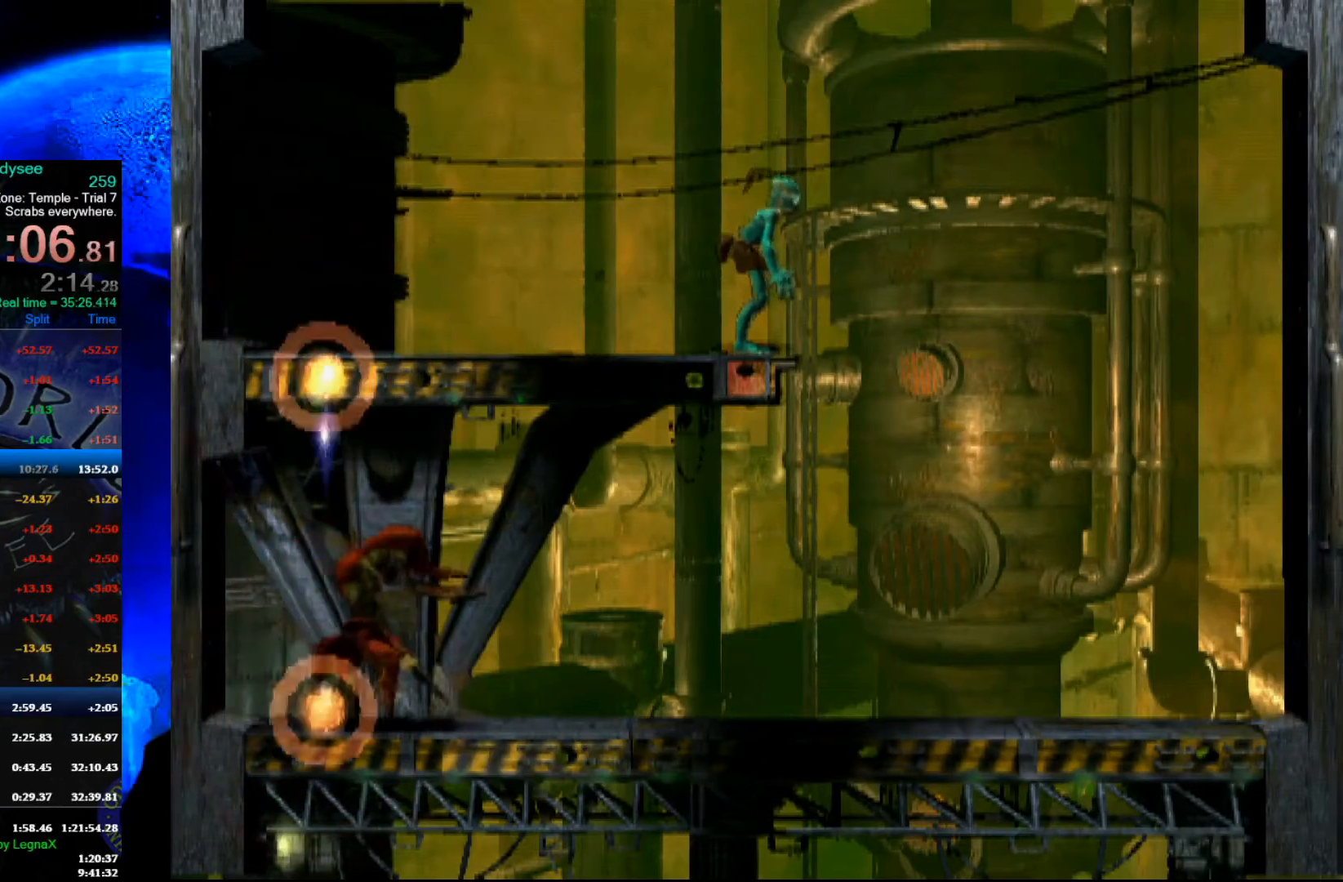
{"buttons": [], "left_stick": "center", "events": []}
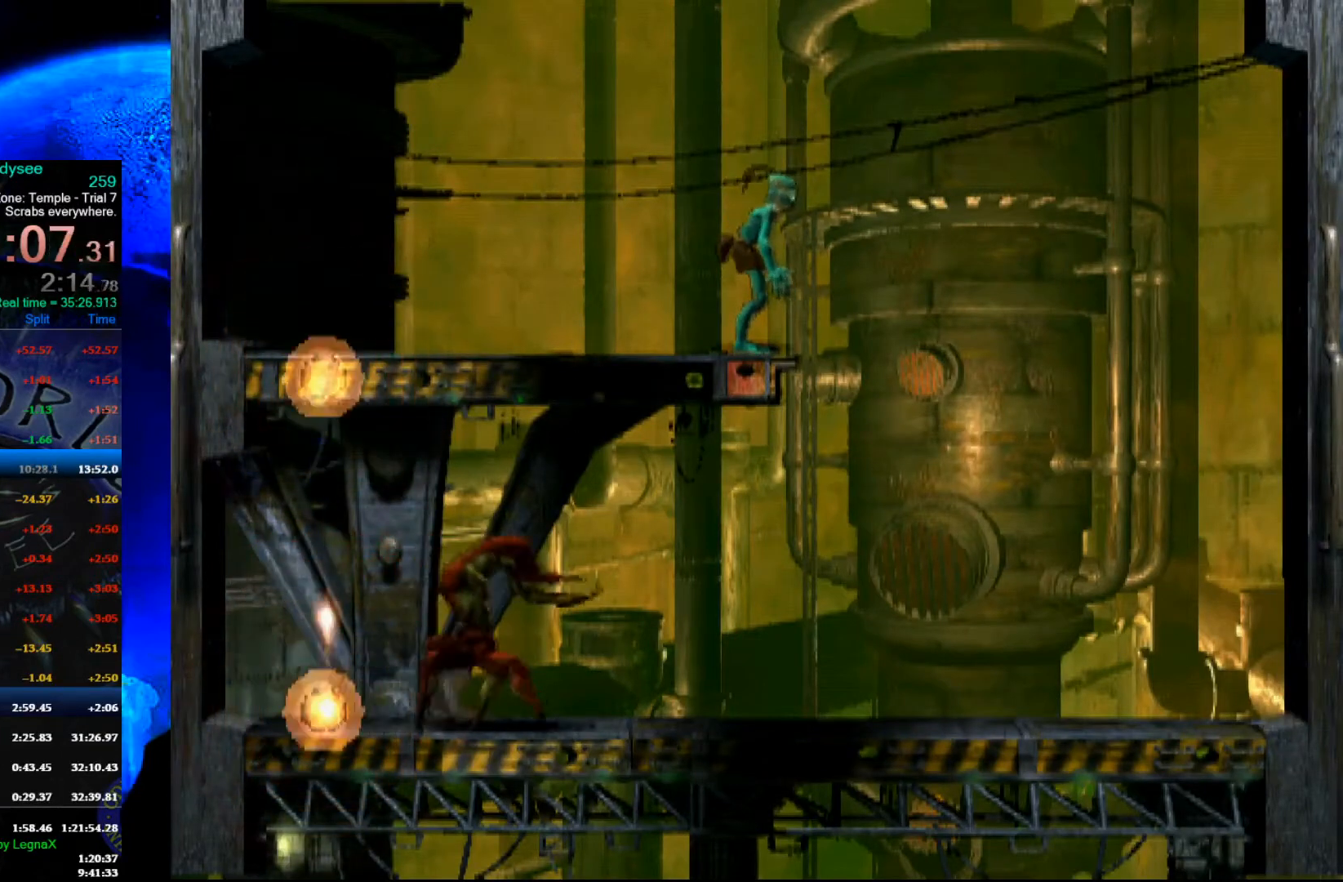
{"buttons": [], "left_stick": "center", "events": []}
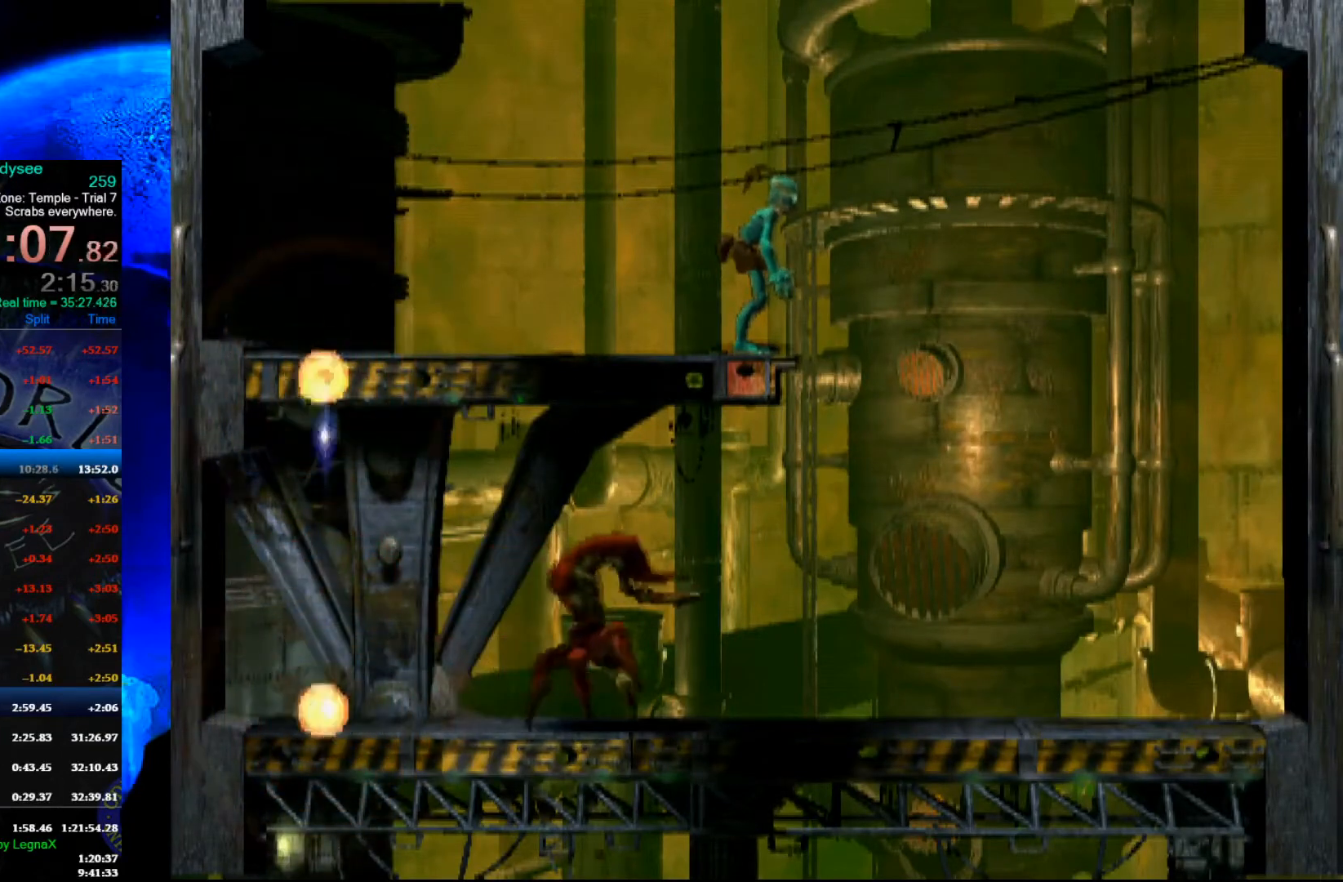
{"buttons": [], "left_stick": "center", "events": []}
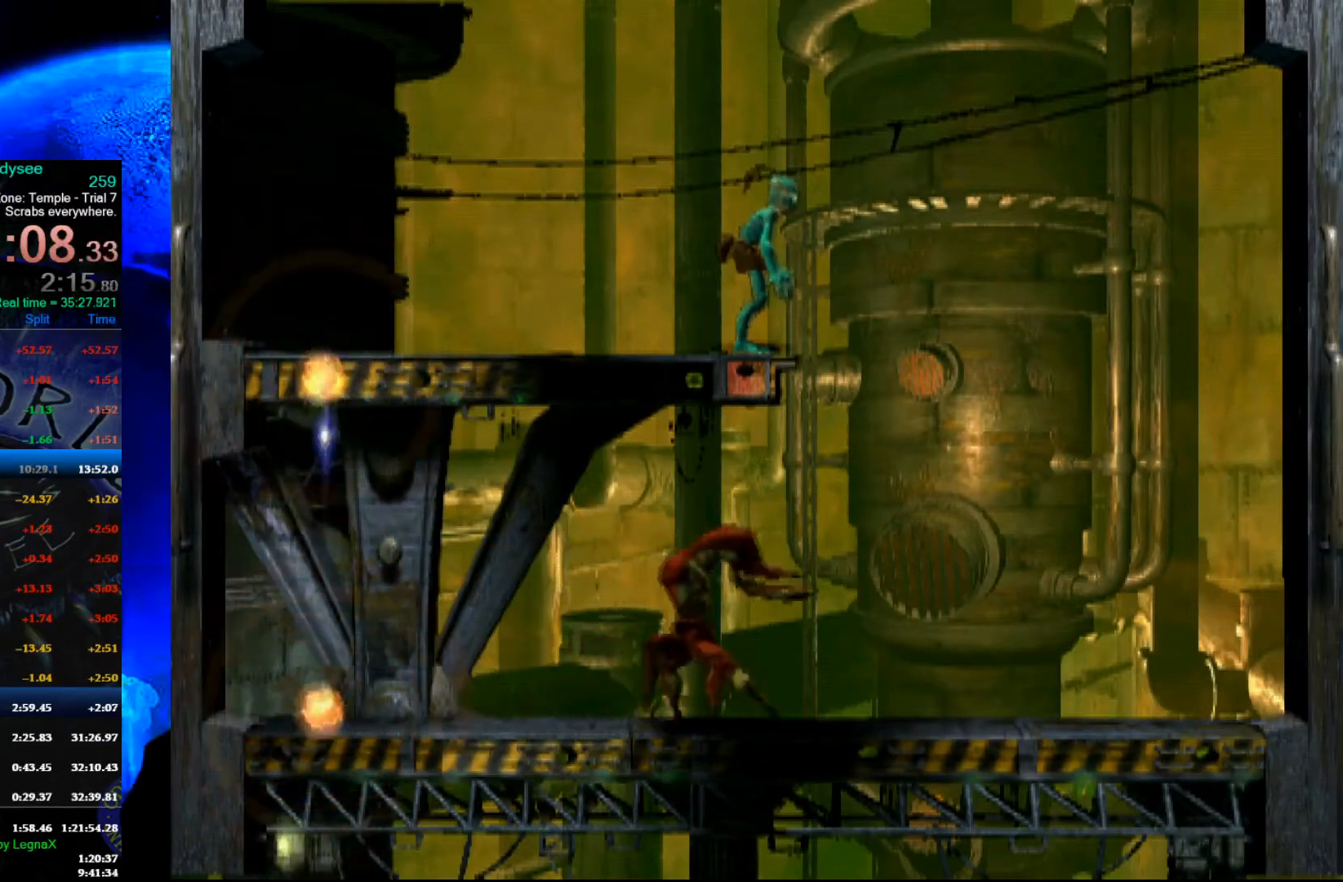
{"buttons": [], "left_stick": "center", "events": []}
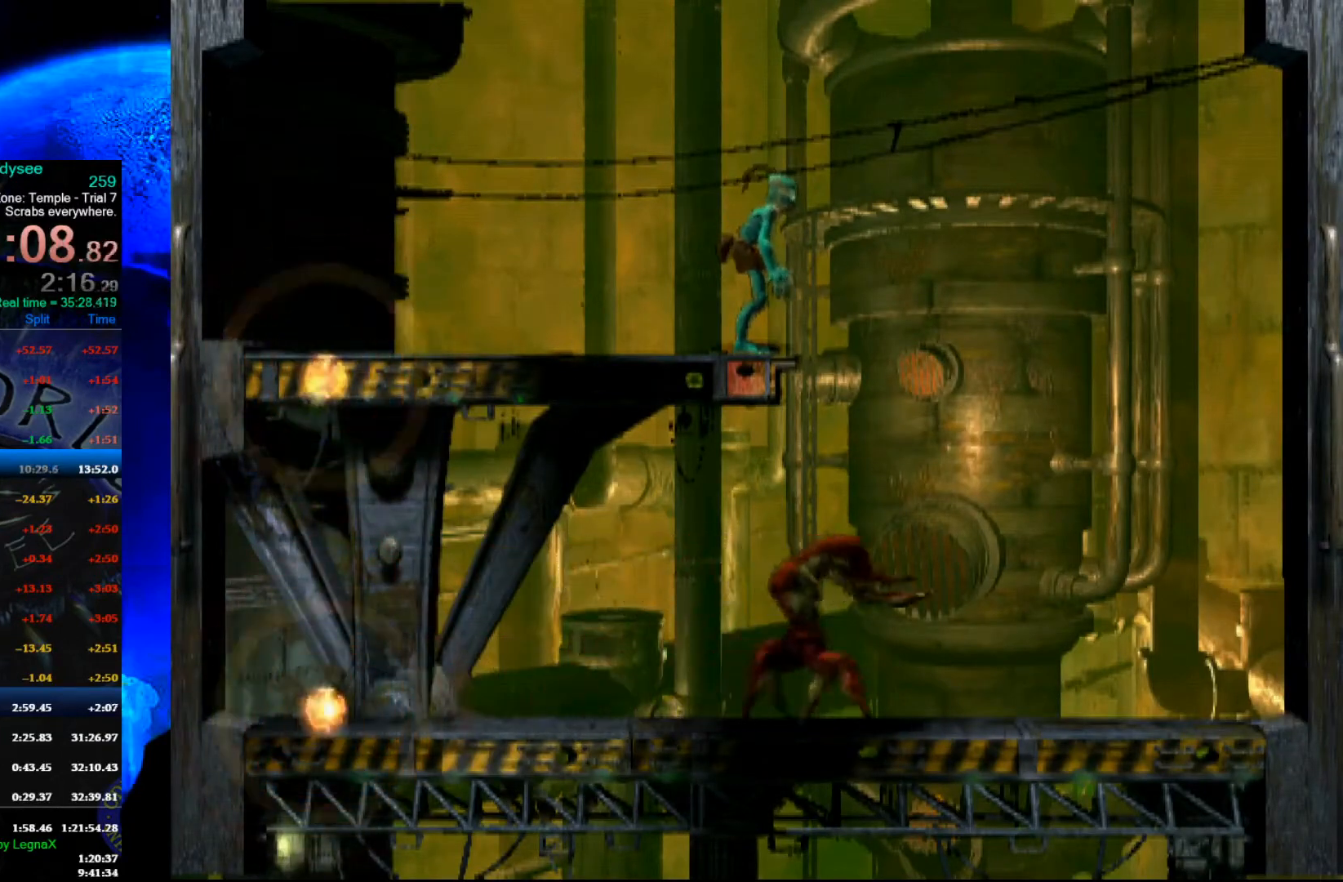
{"buttons": [], "left_stick": "center", "events": [[400, "left_stick", "right"], [500, "left_stick", "center"]]}
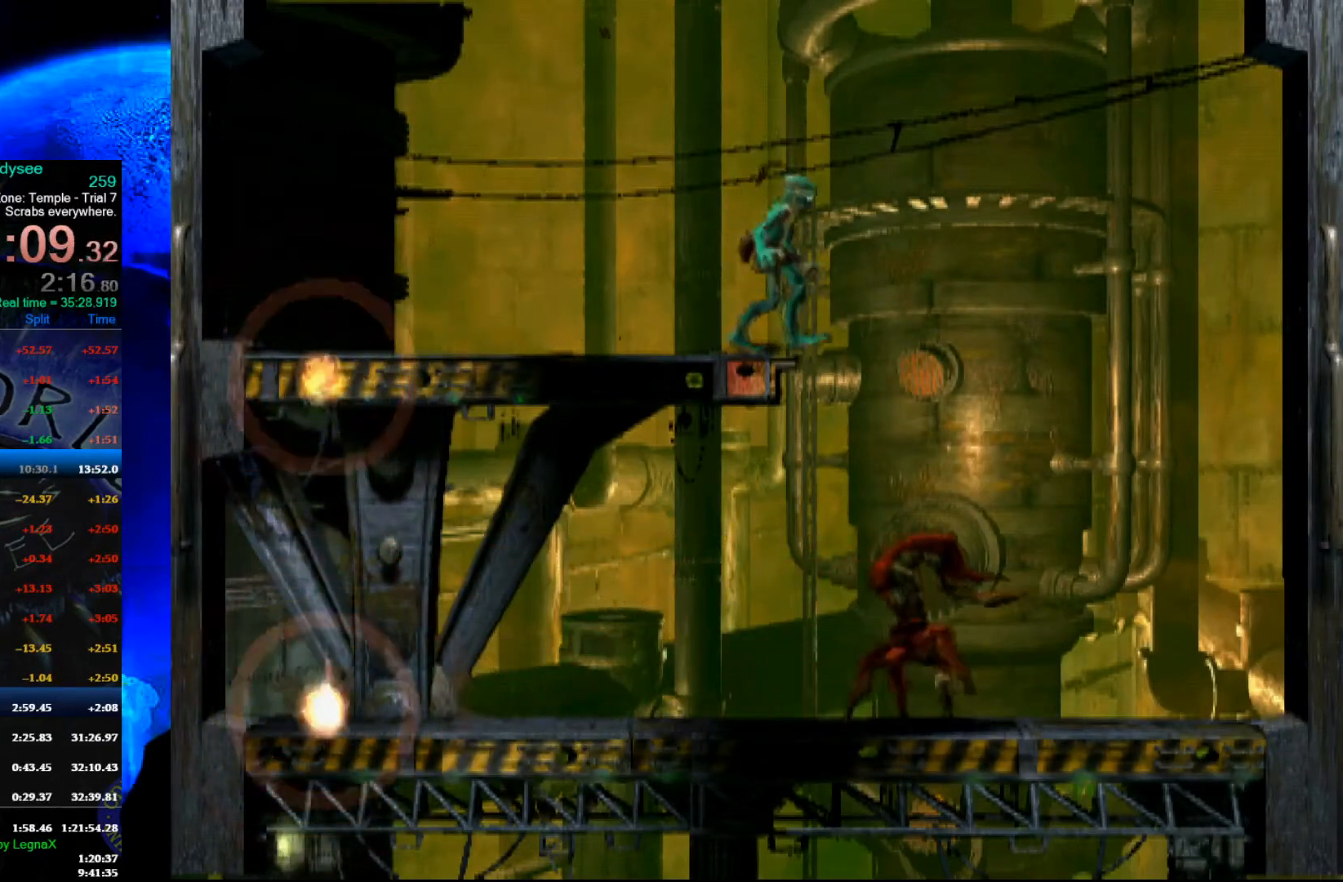
{"buttons": ["R1"], "left_stick": "left", "events": [[200, "R1", "down"], [200, "left_stick", "left"]]}
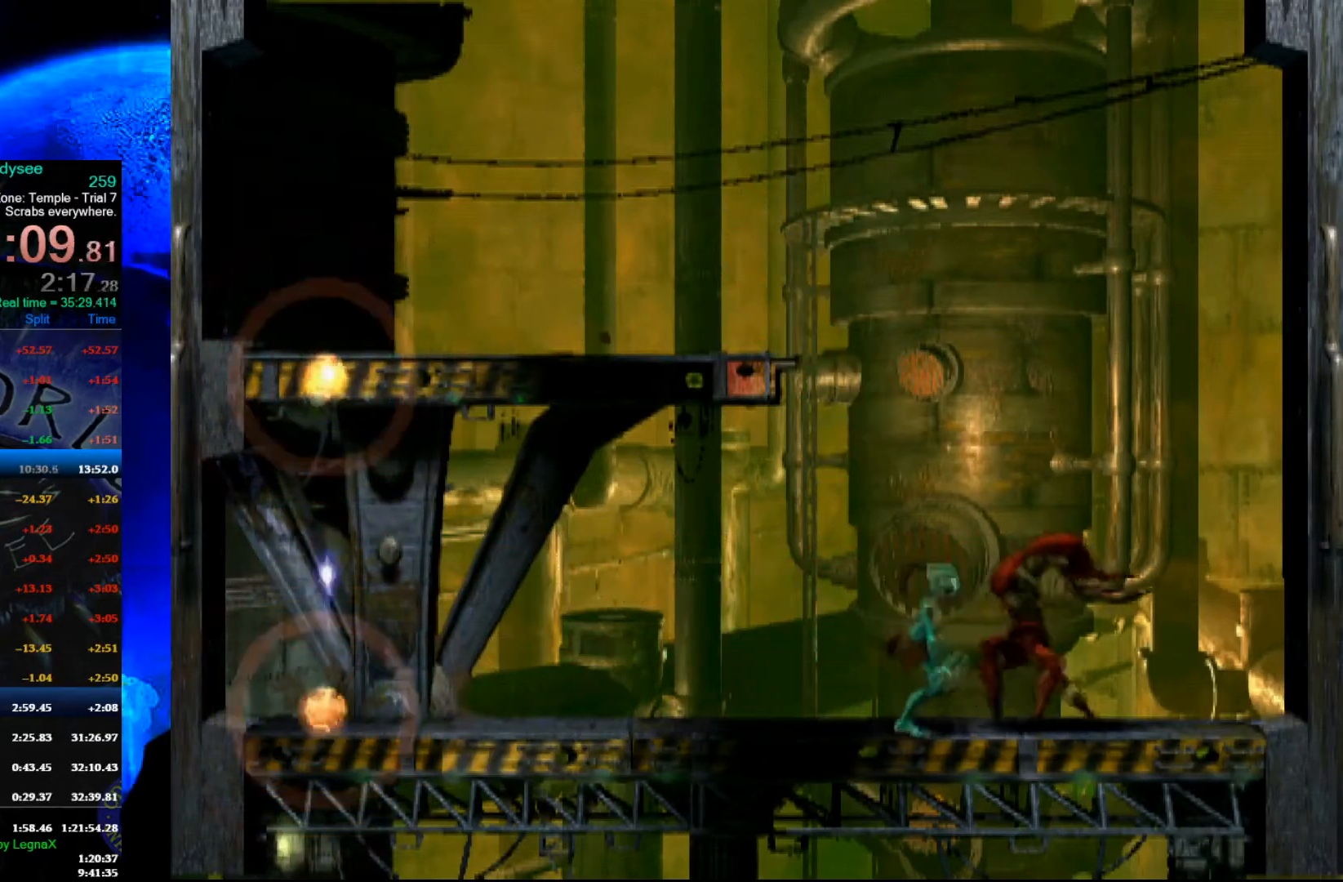
{"buttons": ["R1"], "left_stick": "left", "events": []}
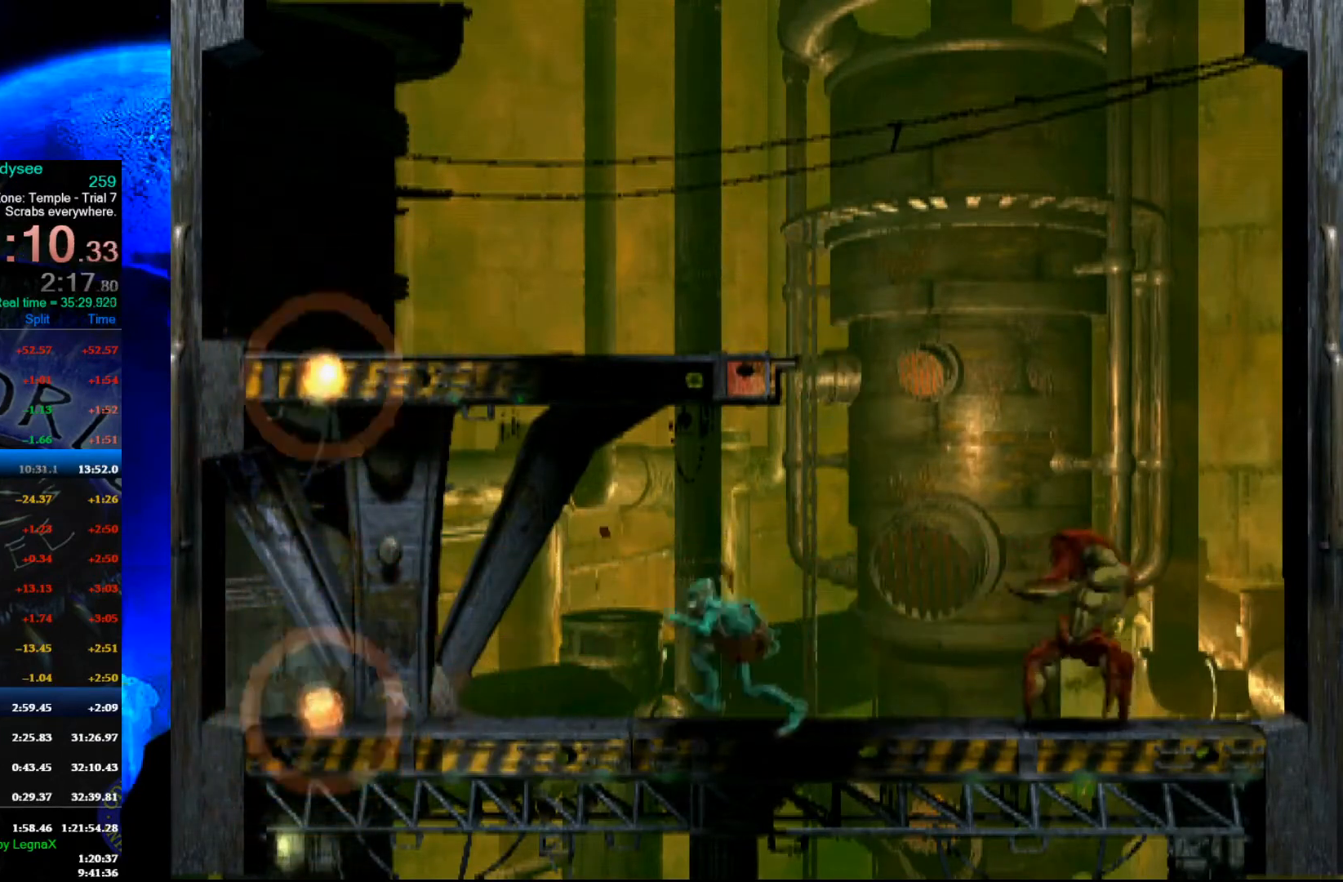
{"buttons": ["Y", "R1"], "left_stick": "left", "events": [[367, "Y", "down"]]}
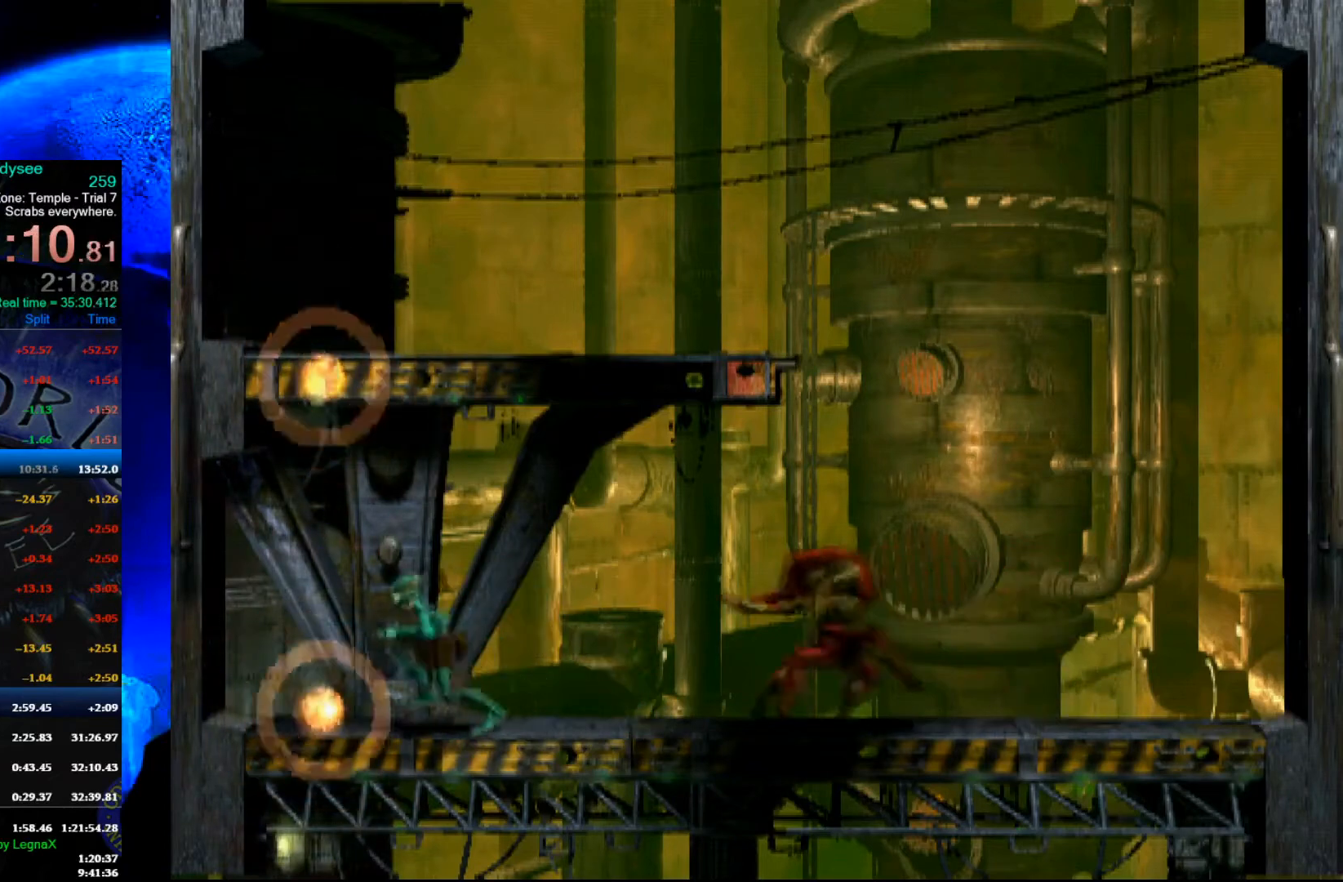
{"buttons": ["A"], "left_stick": "center", "events": [[200, "R1", "up"], [200, "Y", "up"], [267, "left_stick", "center"], [433, "A", "down"]]}
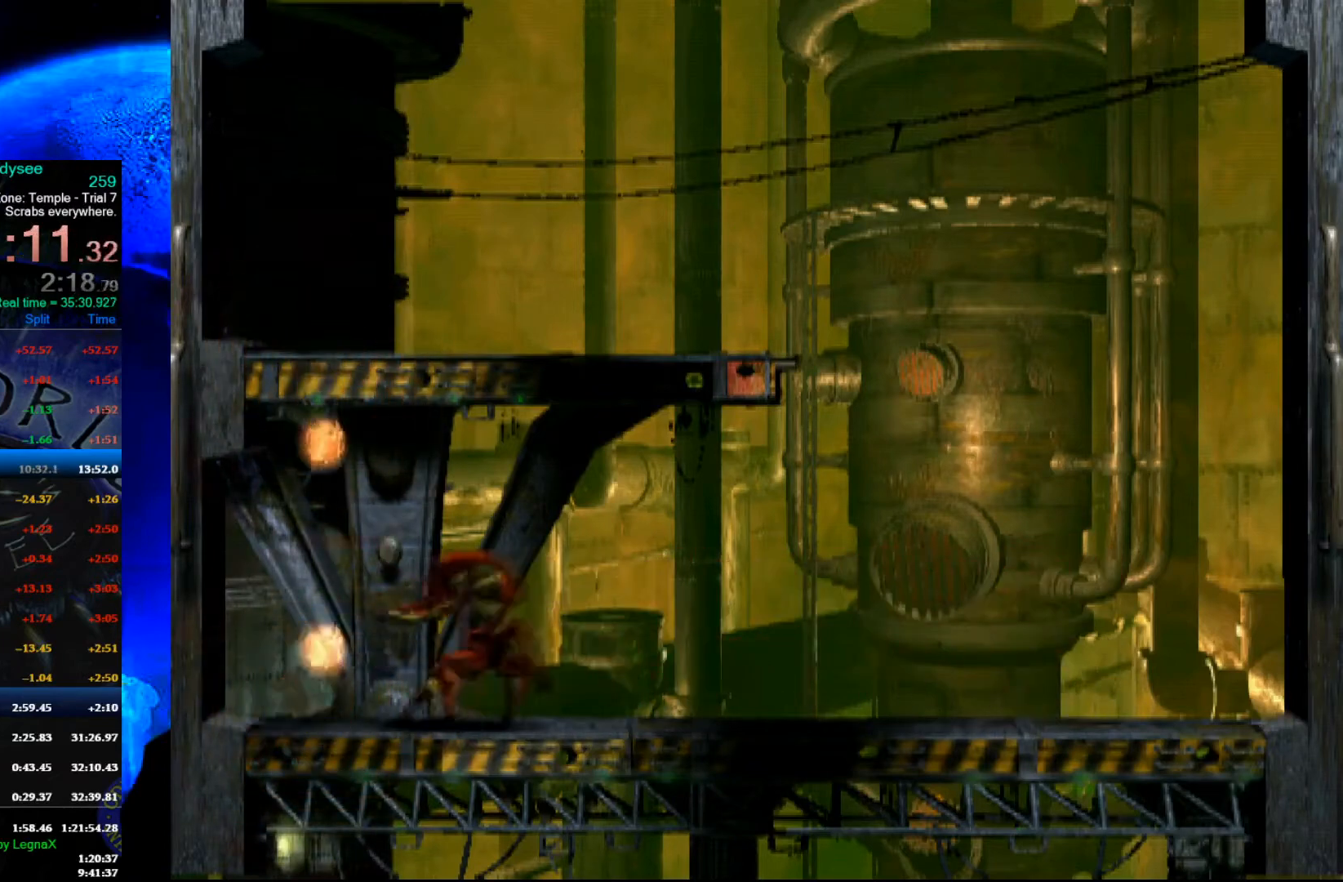
{"buttons": ["A"], "left_stick": "center", "events": []}
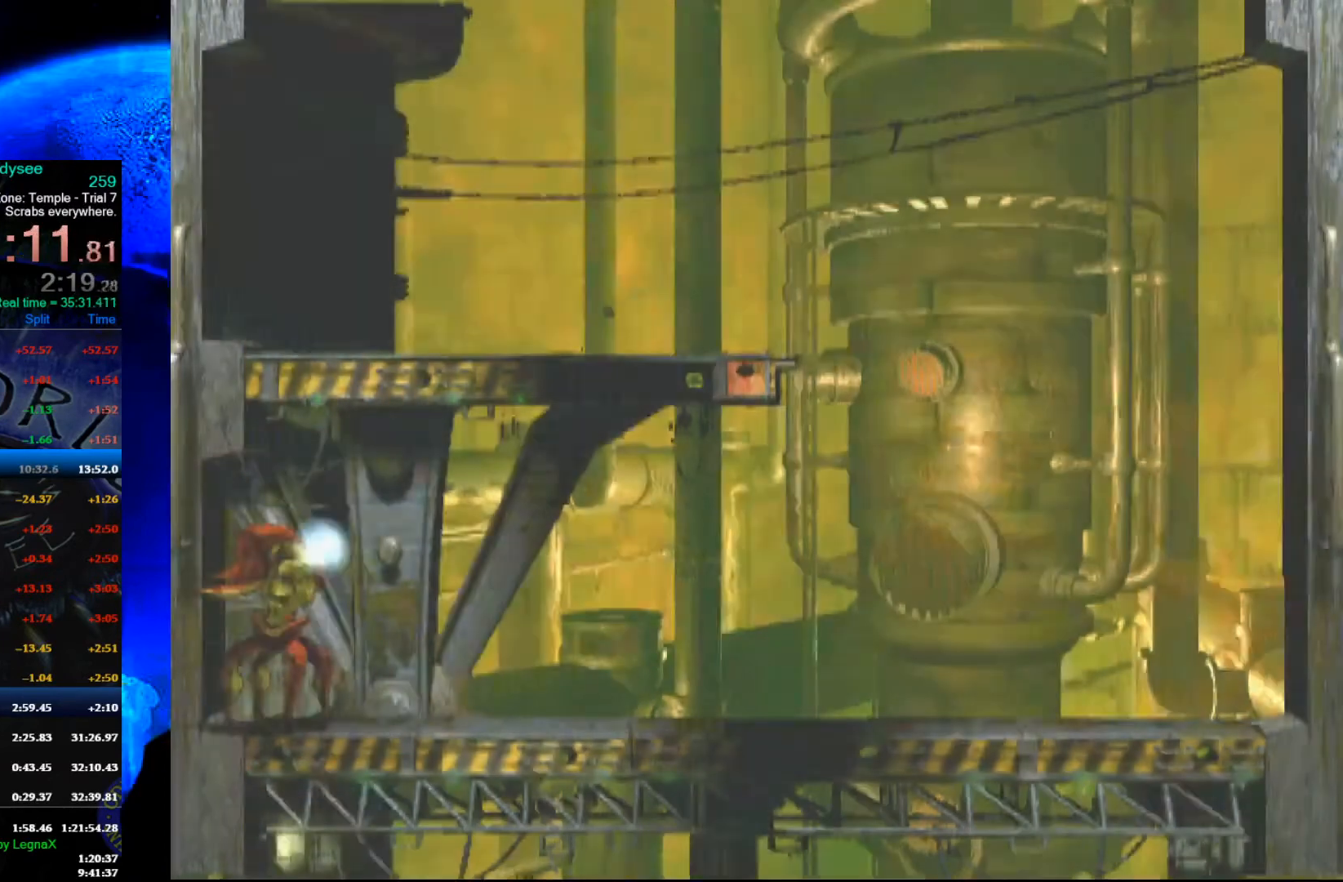
{"buttons": ["A"], "left_stick": "center", "events": []}
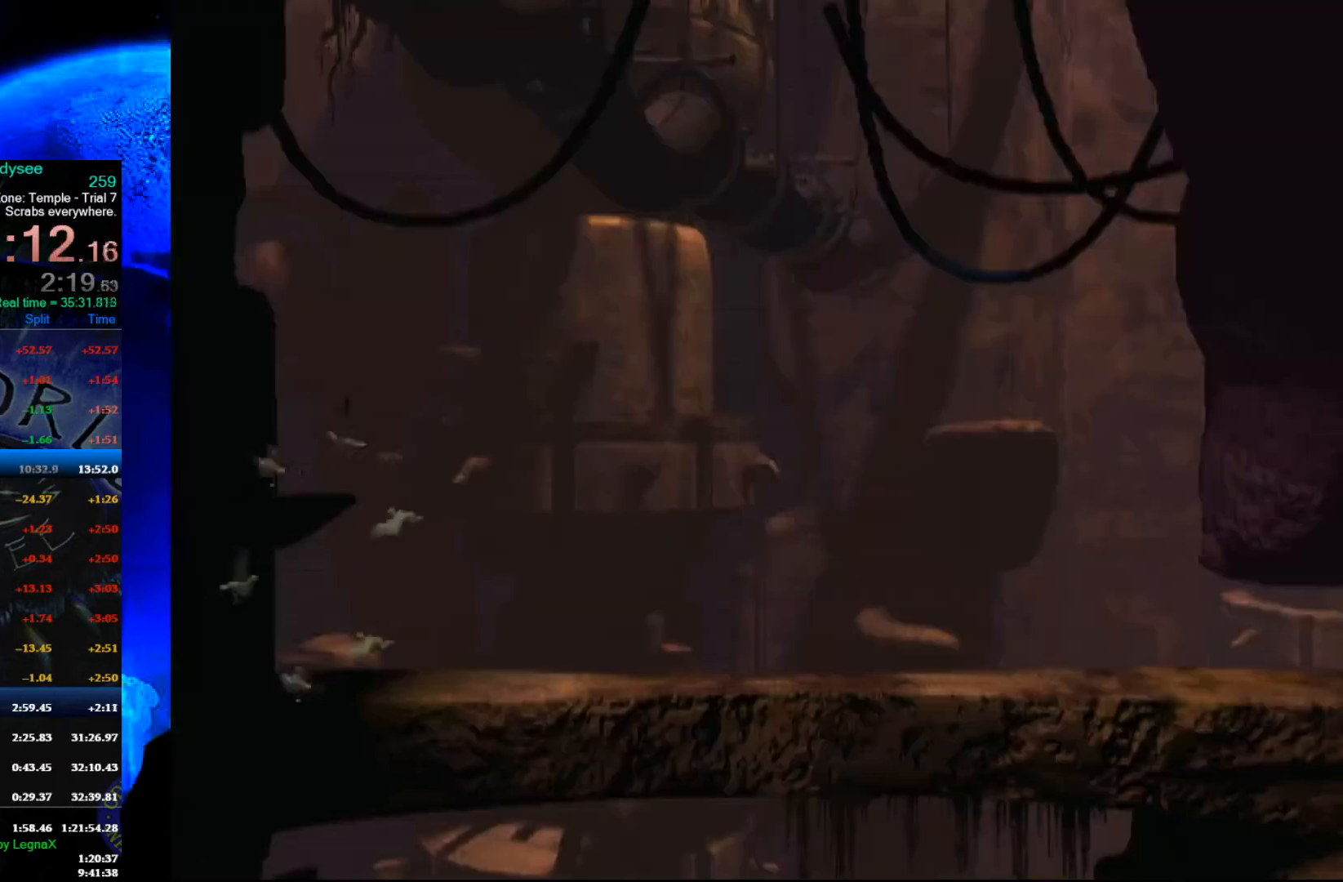
{"buttons": ["A"], "left_stick": "right", "events": [[467, "left_stick", "right"]]}
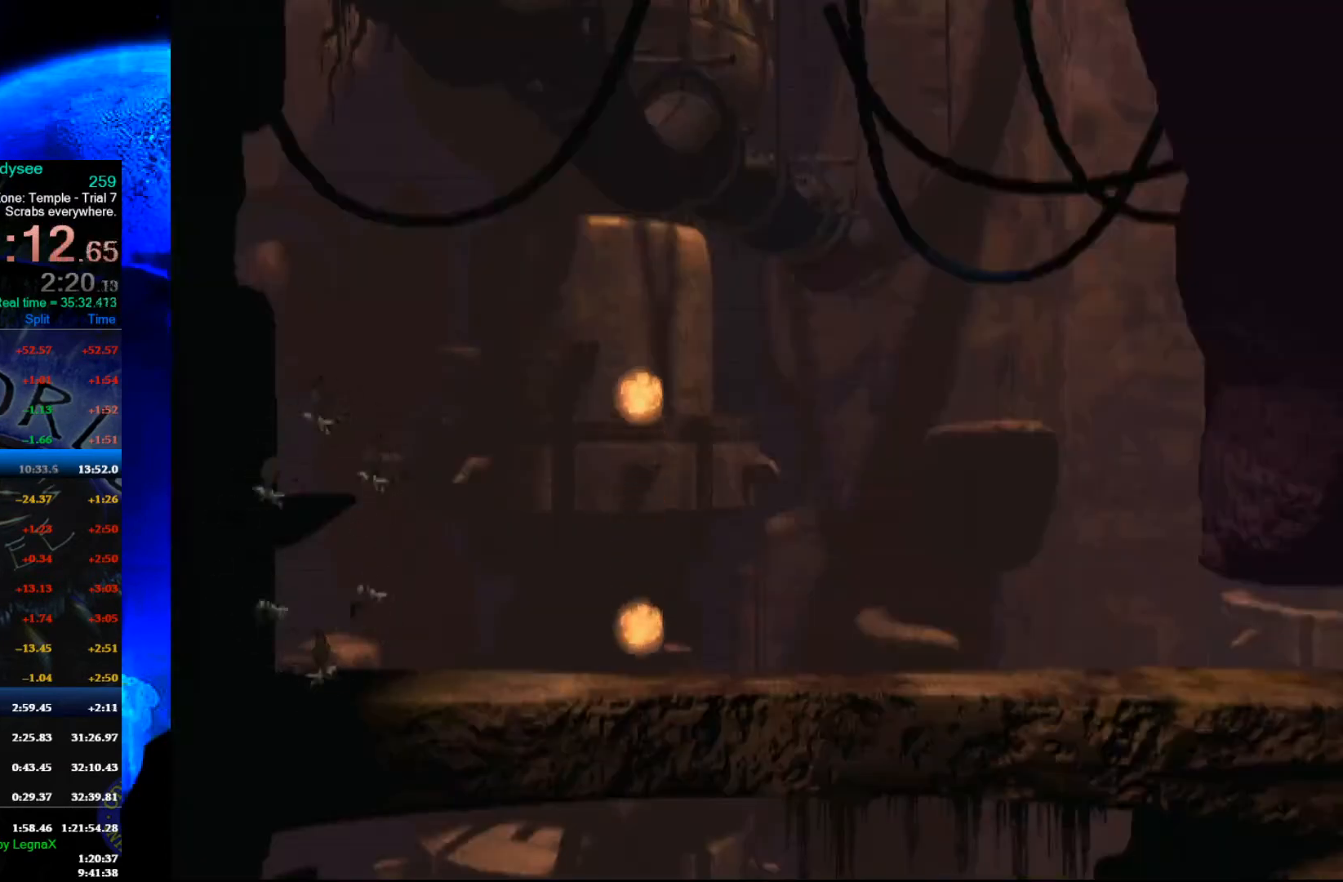
{"buttons": ["A", "R1"], "left_stick": "right", "events": [[33, "R1", "down"]]}
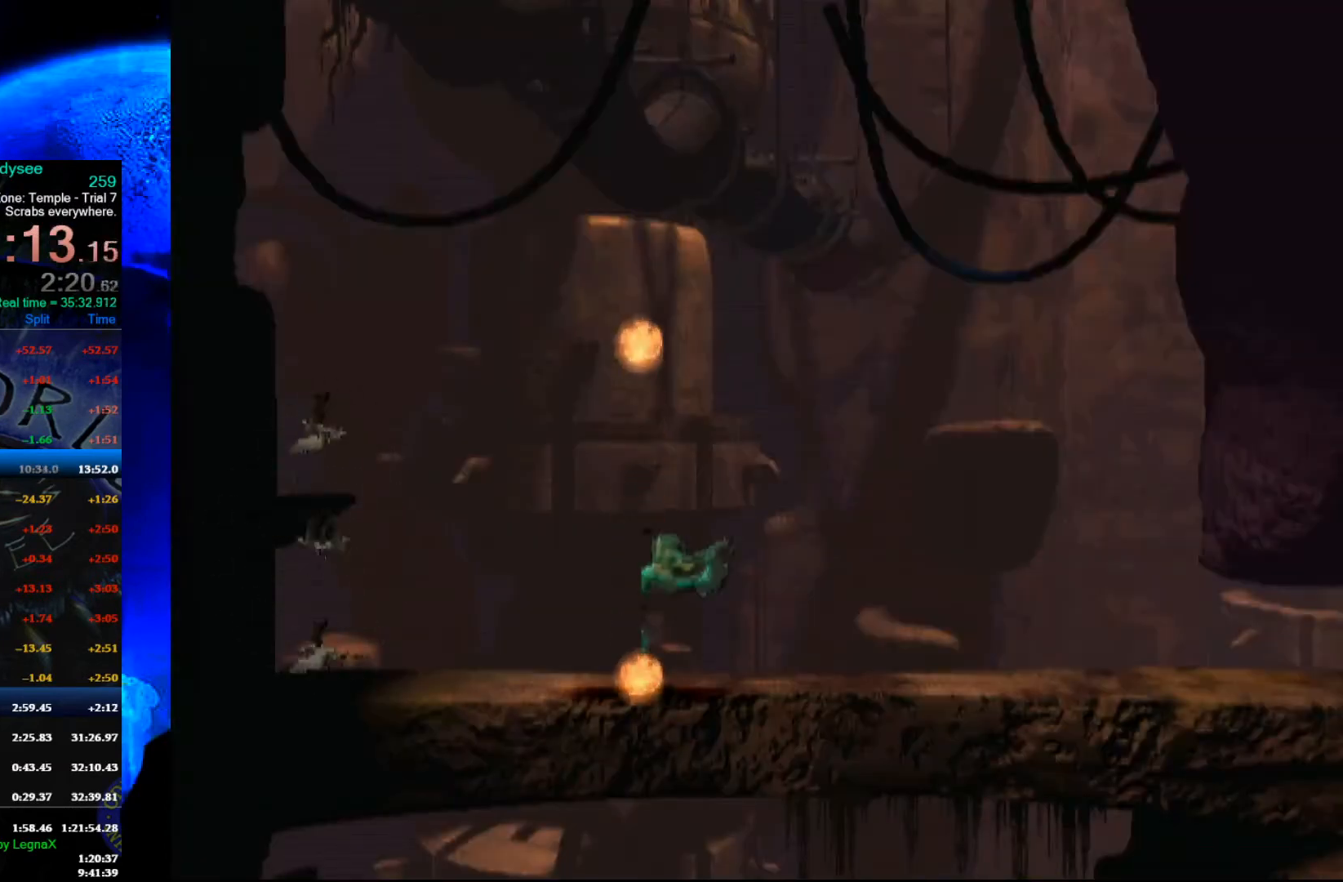
{"buttons": ["A", "R1"], "left_stick": "right", "events": []}
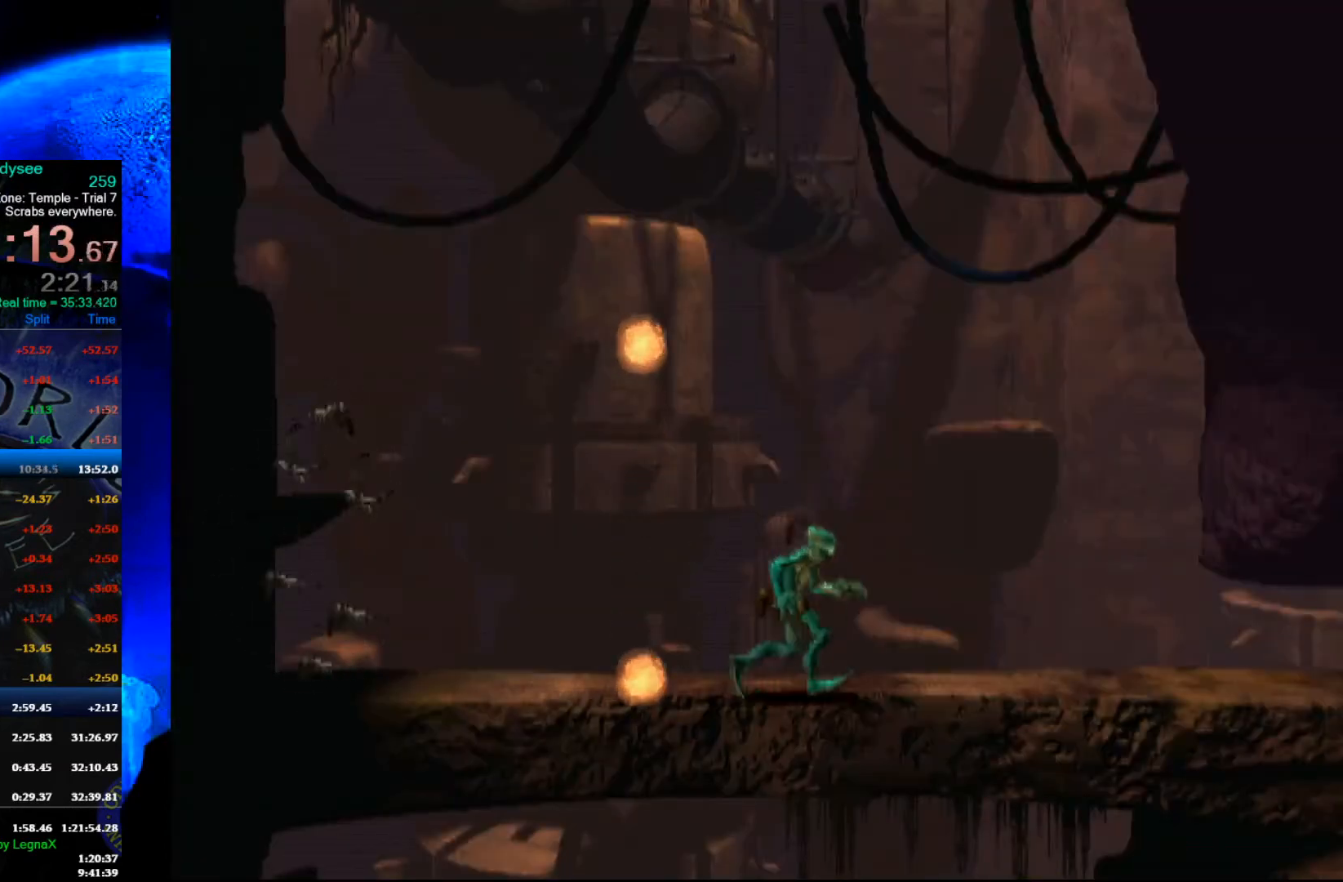
{"buttons": ["A", "R1"], "left_stick": "right", "events": []}
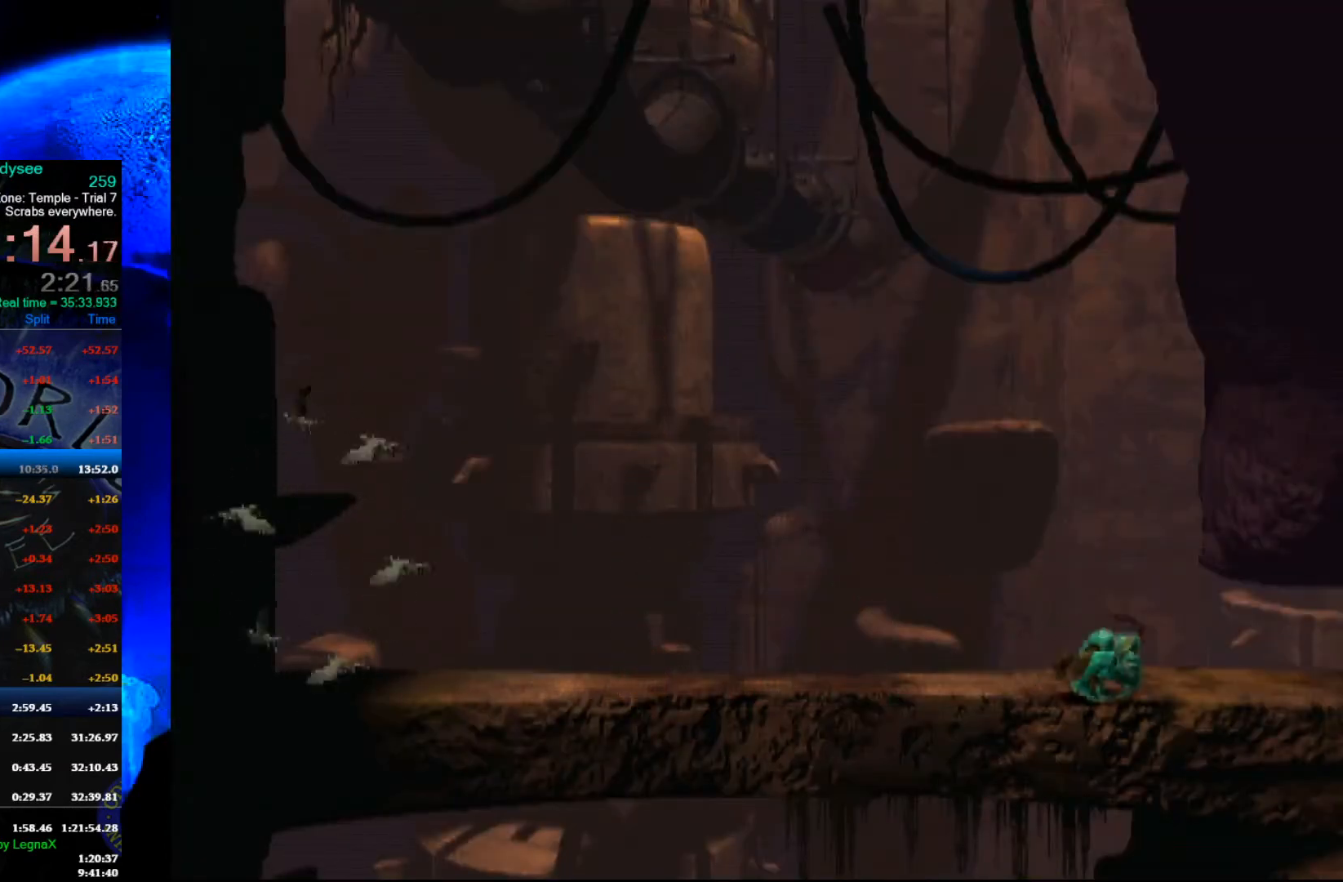
{"buttons": ["A", "R1"], "left_stick": "right", "events": []}
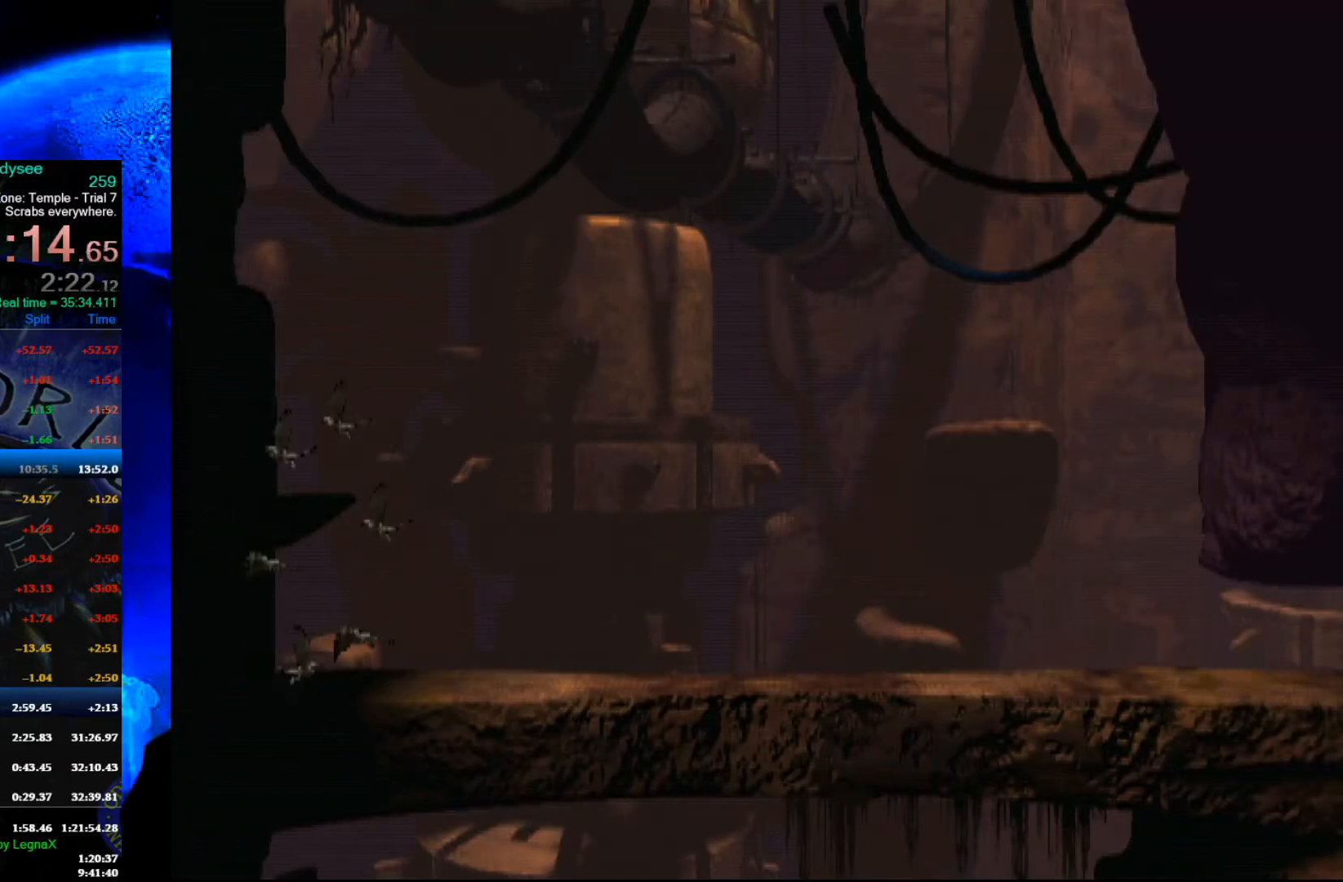
{"buttons": ["A", "R1"], "left_stick": "right", "events": []}
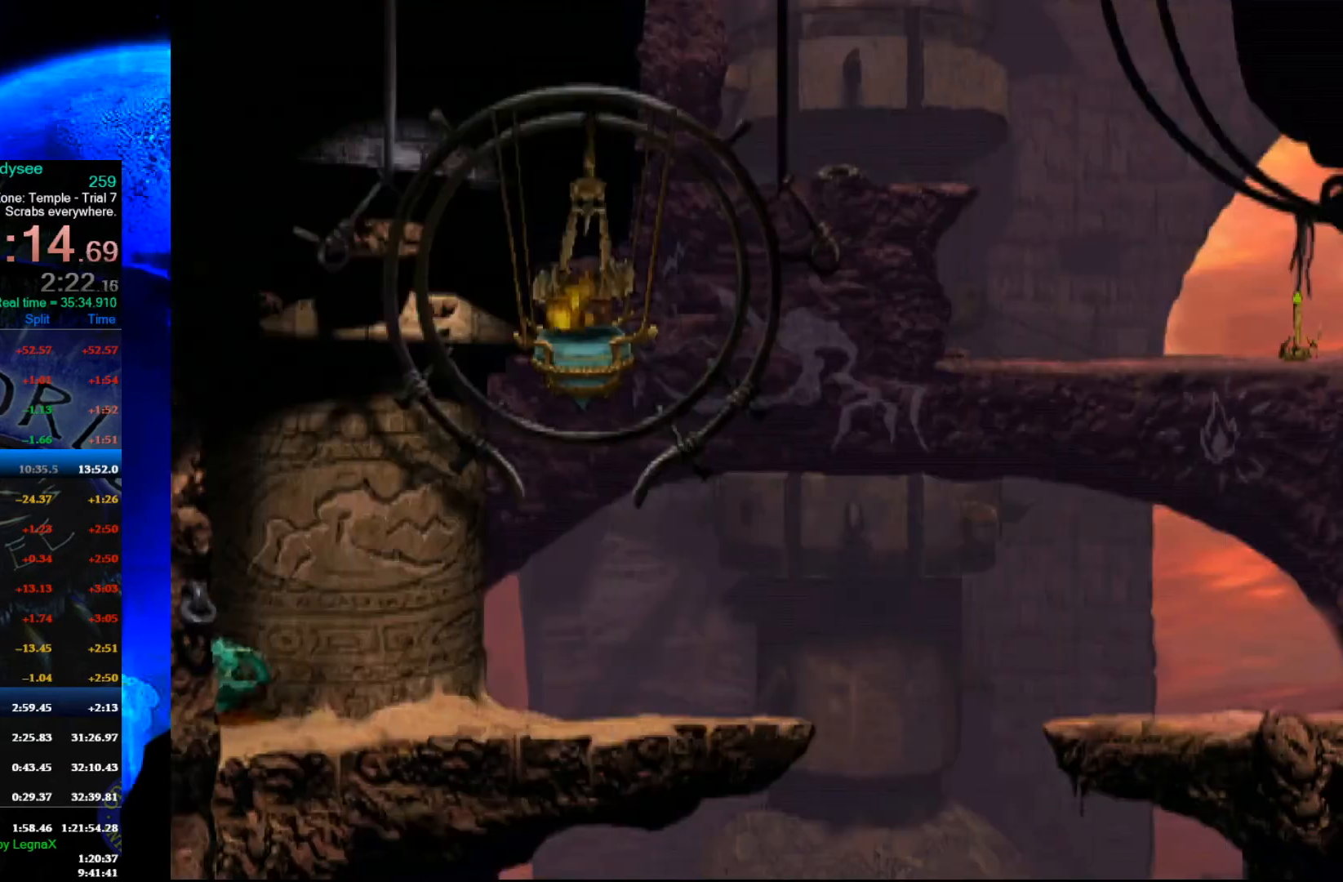
{"buttons": ["A", "R1"], "left_stick": "center", "events": [[400, "left_stick", "center"]]}
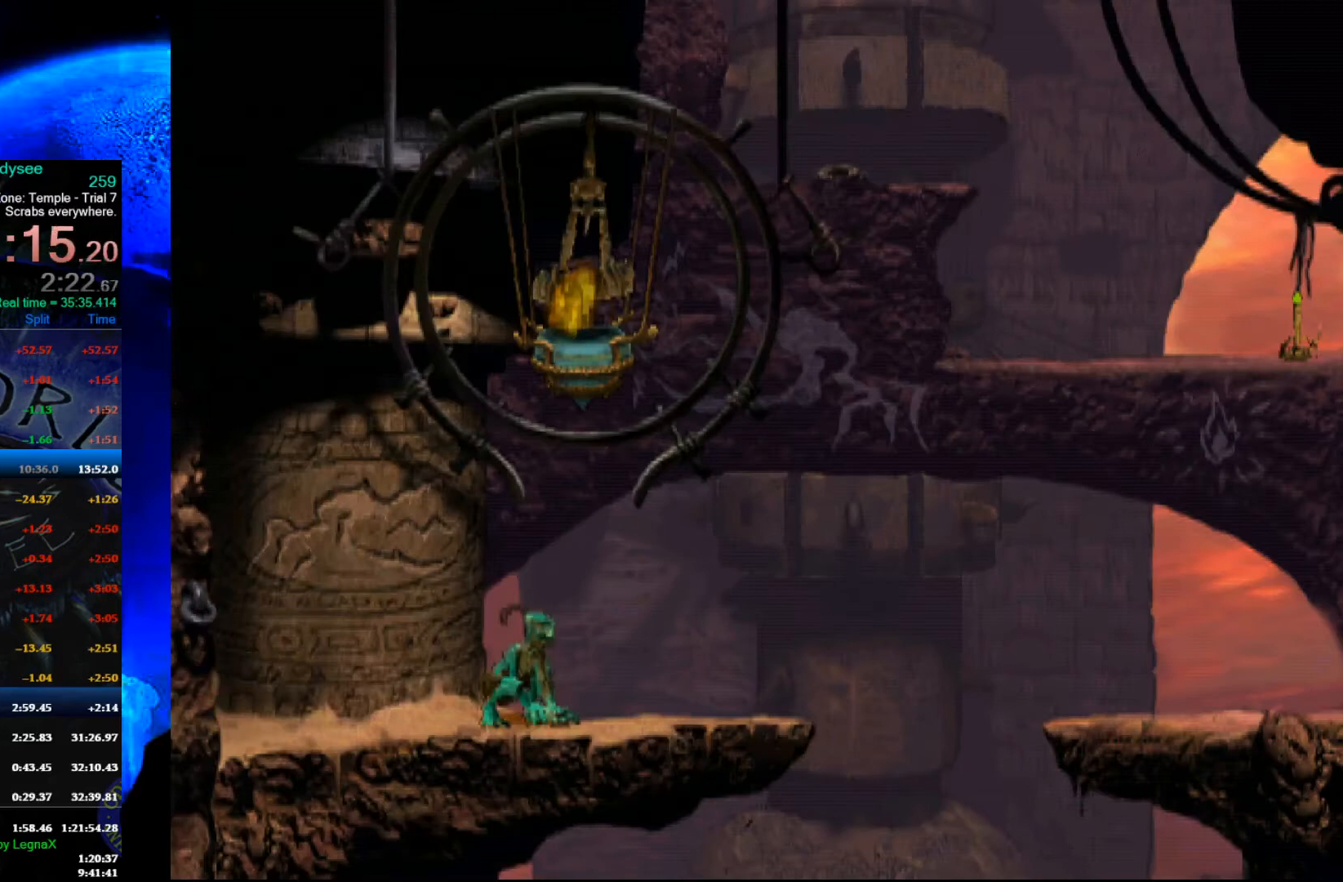
{"buttons": [], "left_stick": "center", "events": [[67, "A", "up"], [67, "R1", "up"], [267, "left_stick", "right"], [400, "left_stick", "center"]]}
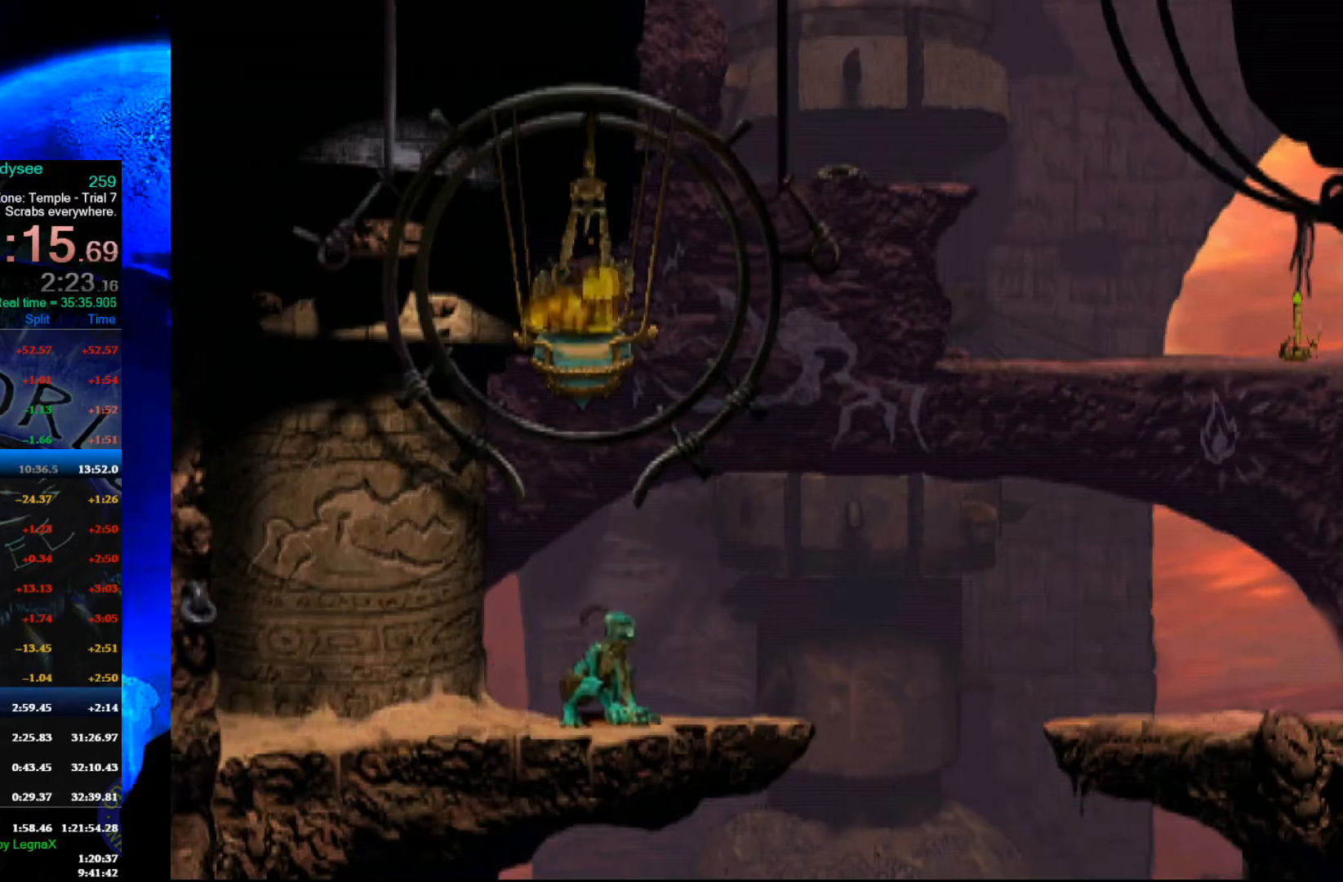
{"buttons": [], "left_stick": "right", "events": [[33, "left_stick", "right"], [167, "left_stick", "center"], [467, "left_stick", "right"]]}
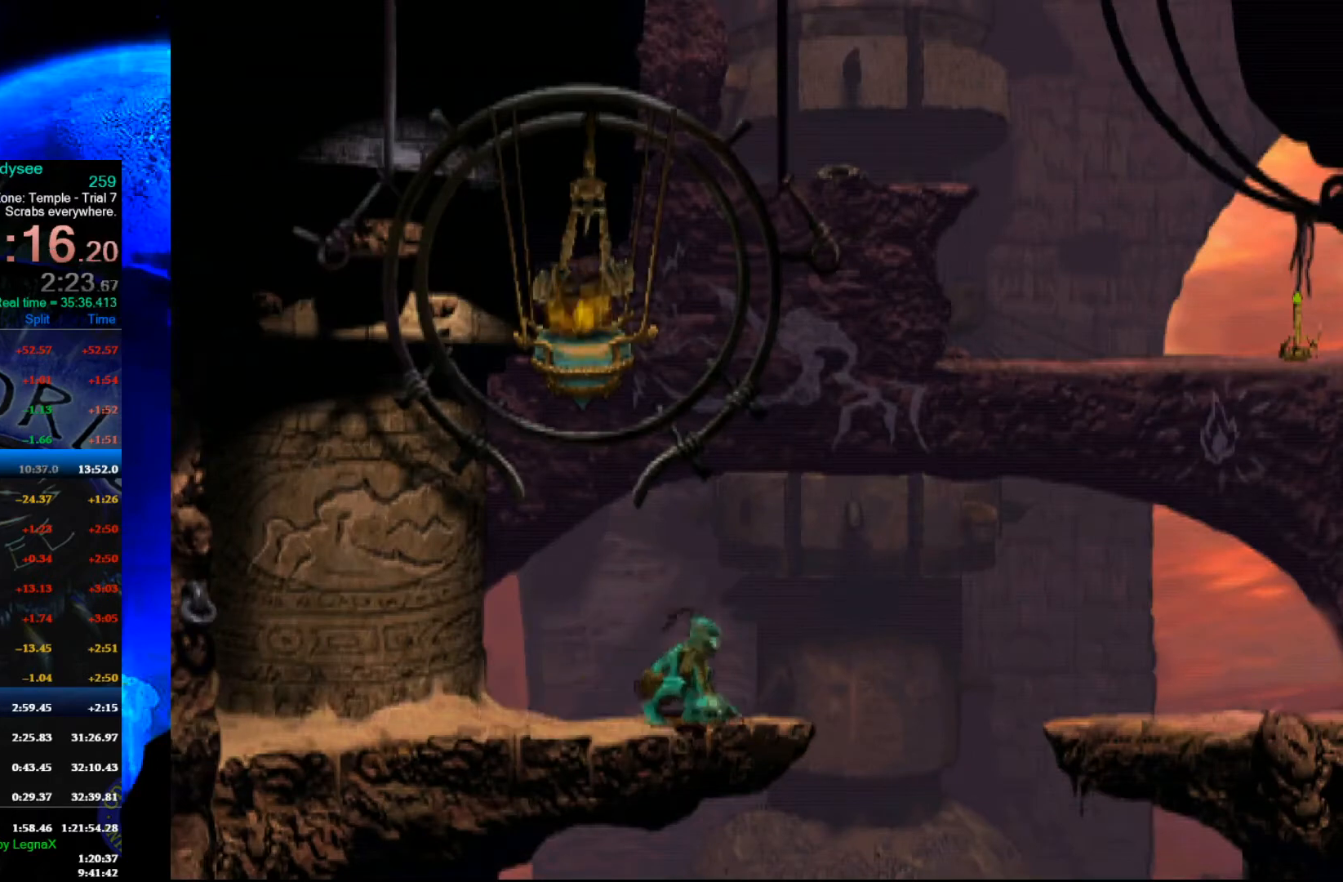
{"buttons": [], "left_stick": "down", "events": [[33, "left_stick", "center"], [233, "left_stick", "up"], [333, "left_stick", "center"], [433, "left_stick", "down"]]}
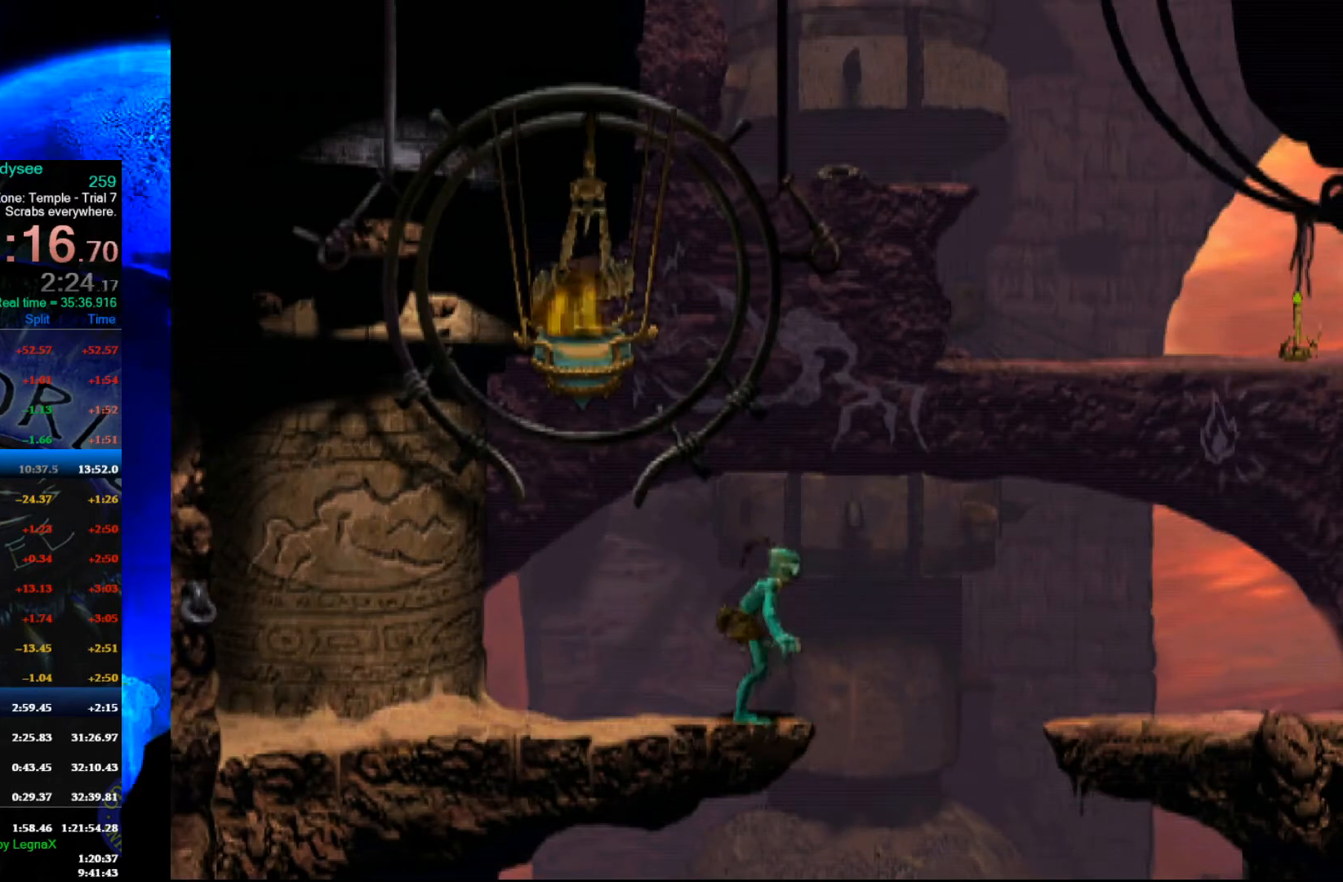
{"buttons": [], "left_stick": "down", "events": []}
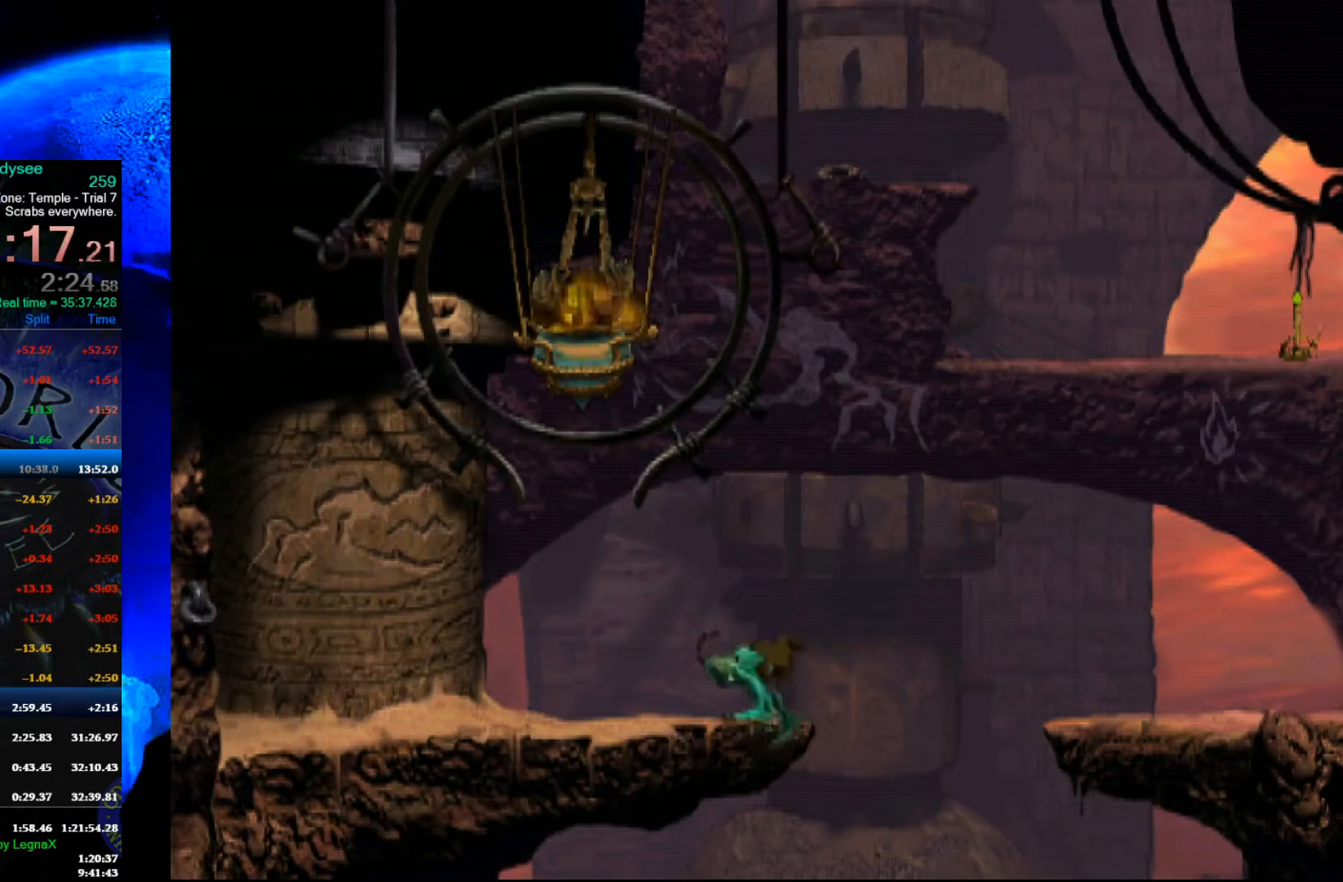
{"buttons": [], "left_stick": "down", "events": []}
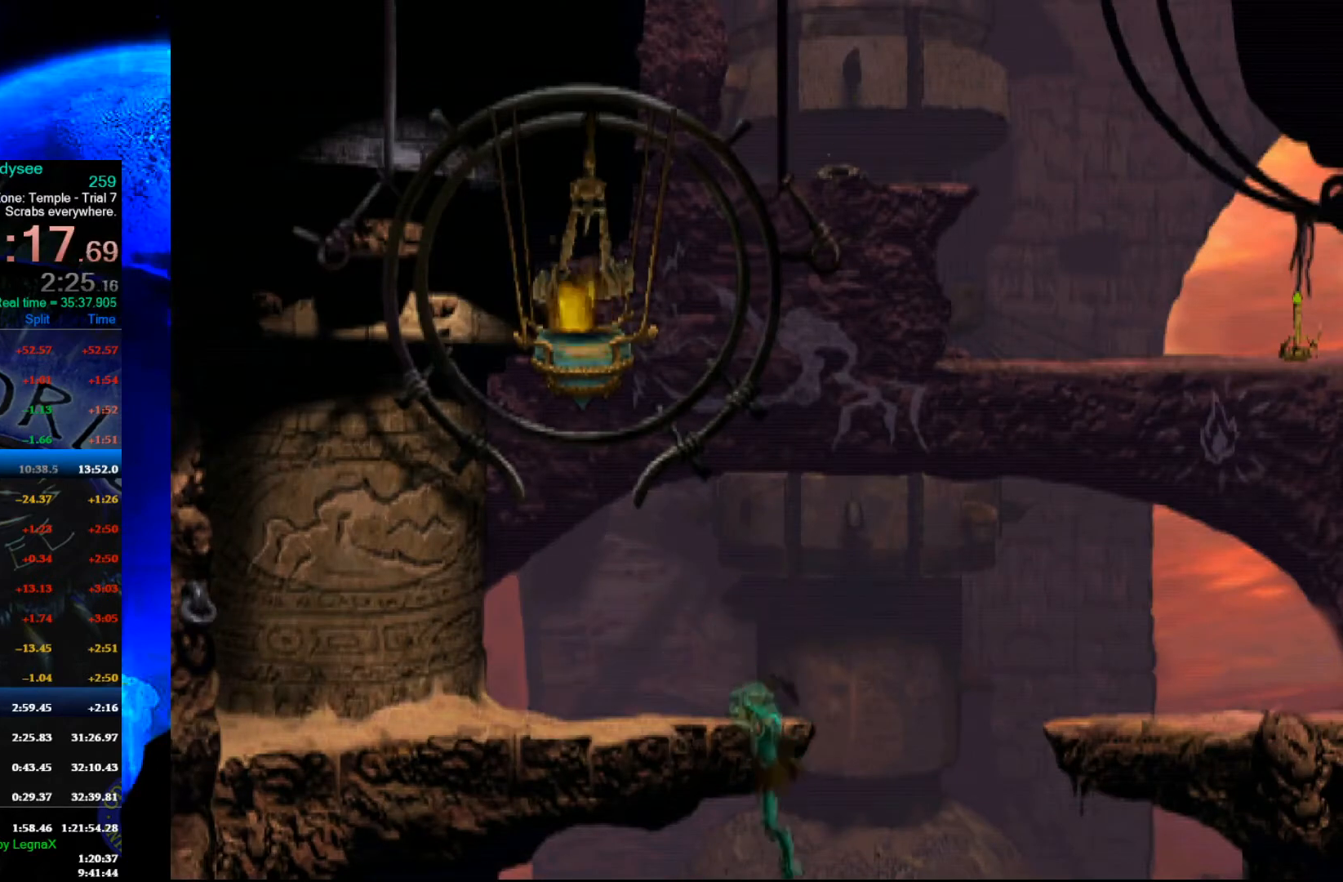
{"buttons": [], "left_stick": "center", "events": [[300, "left_stick", "center"]]}
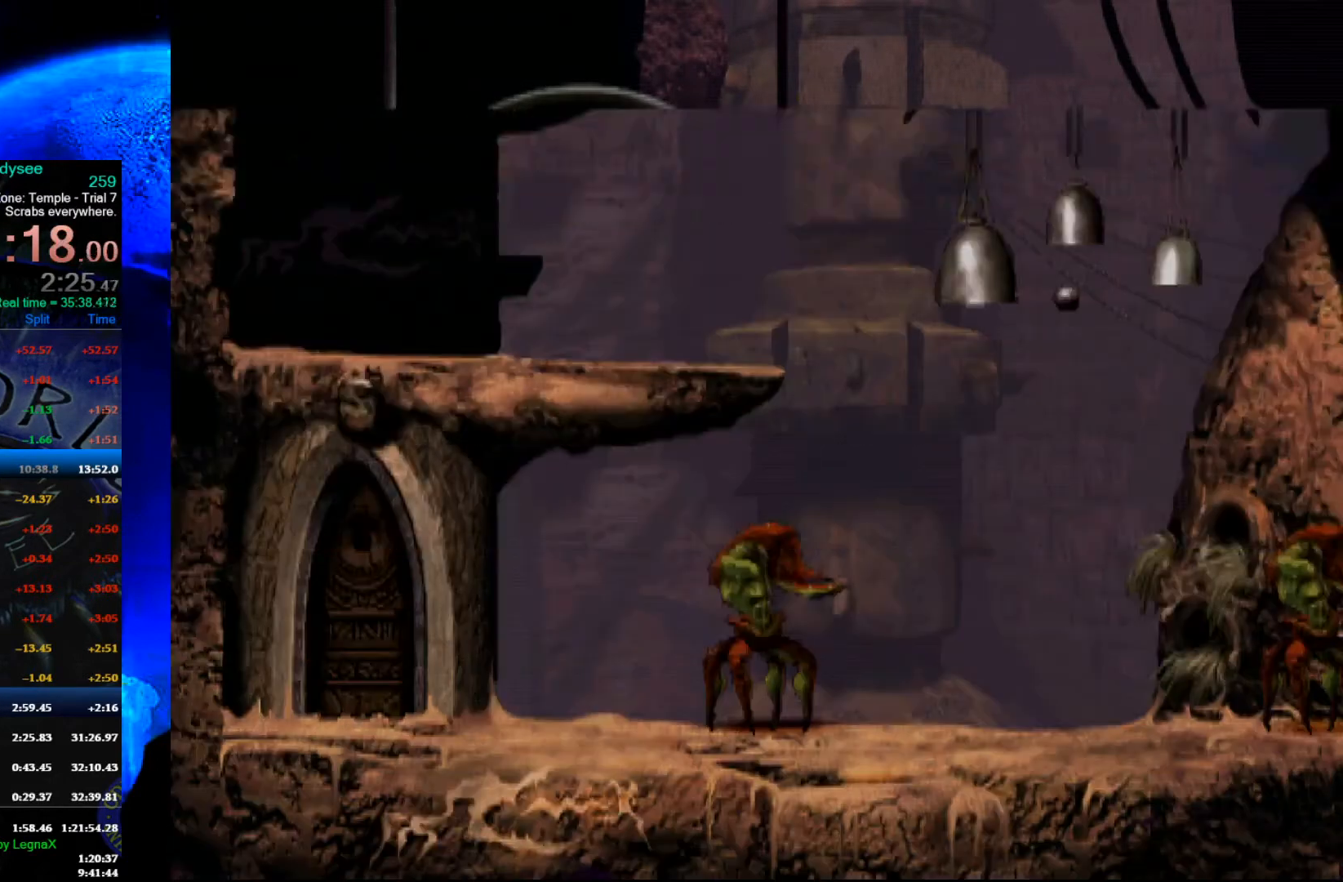
{"buttons": ["L1", "R1"], "left_stick": "center", "events": [[200, "L1", "down"], [200, "R1", "down"]]}
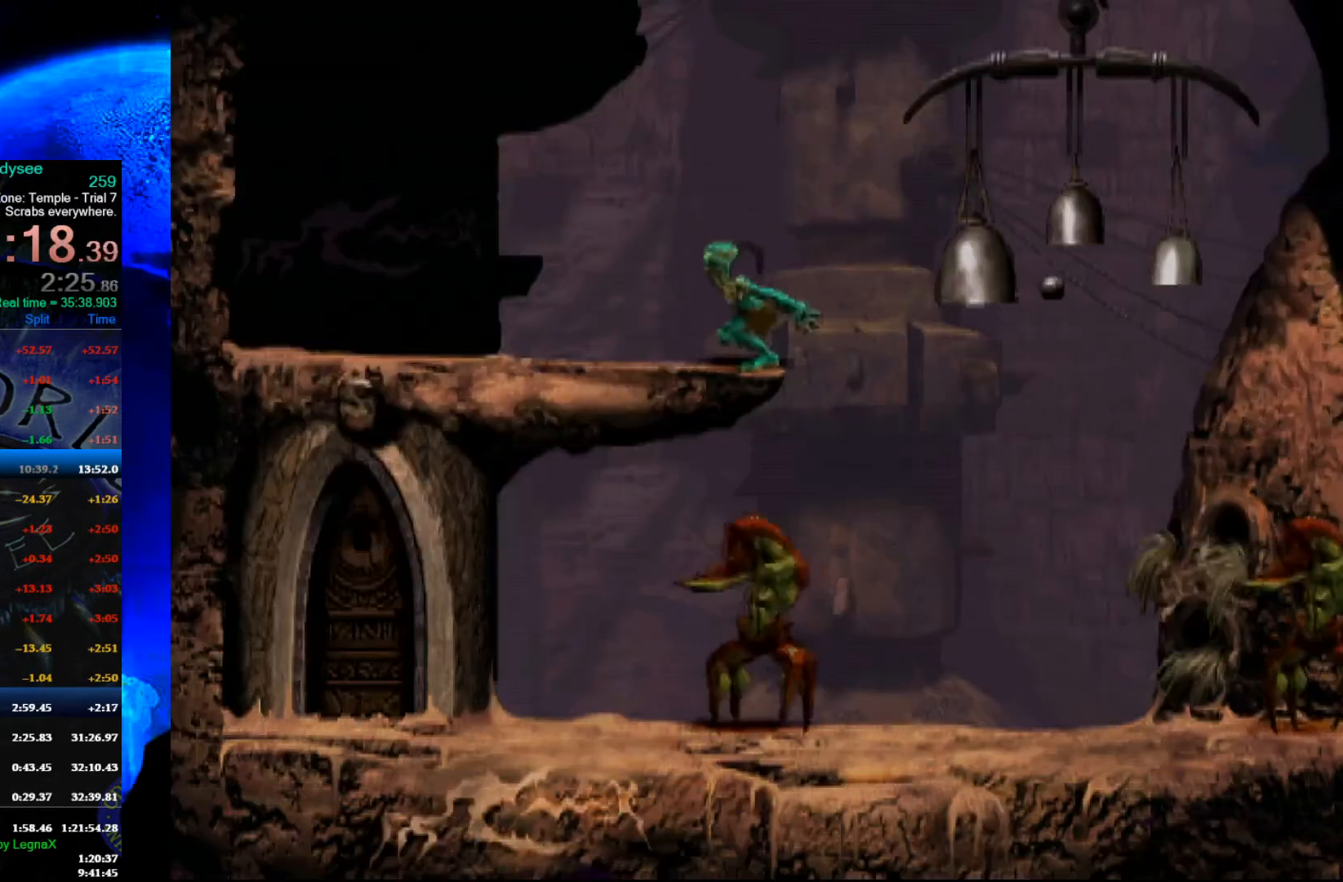
{"buttons": ["L1", "R1"], "left_stick": "center", "events": []}
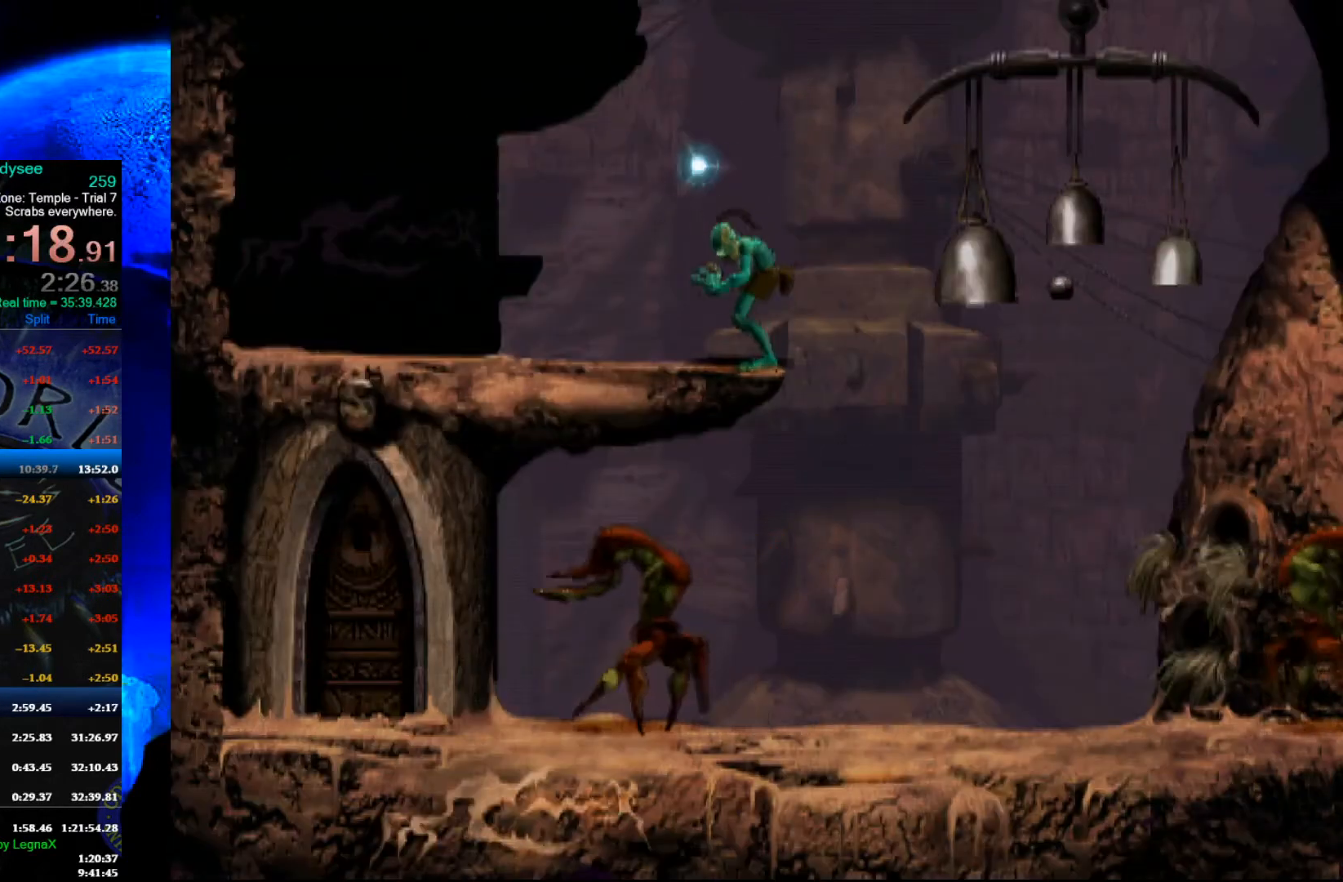
{"buttons": ["L1", "R1"], "left_stick": "center", "events": []}
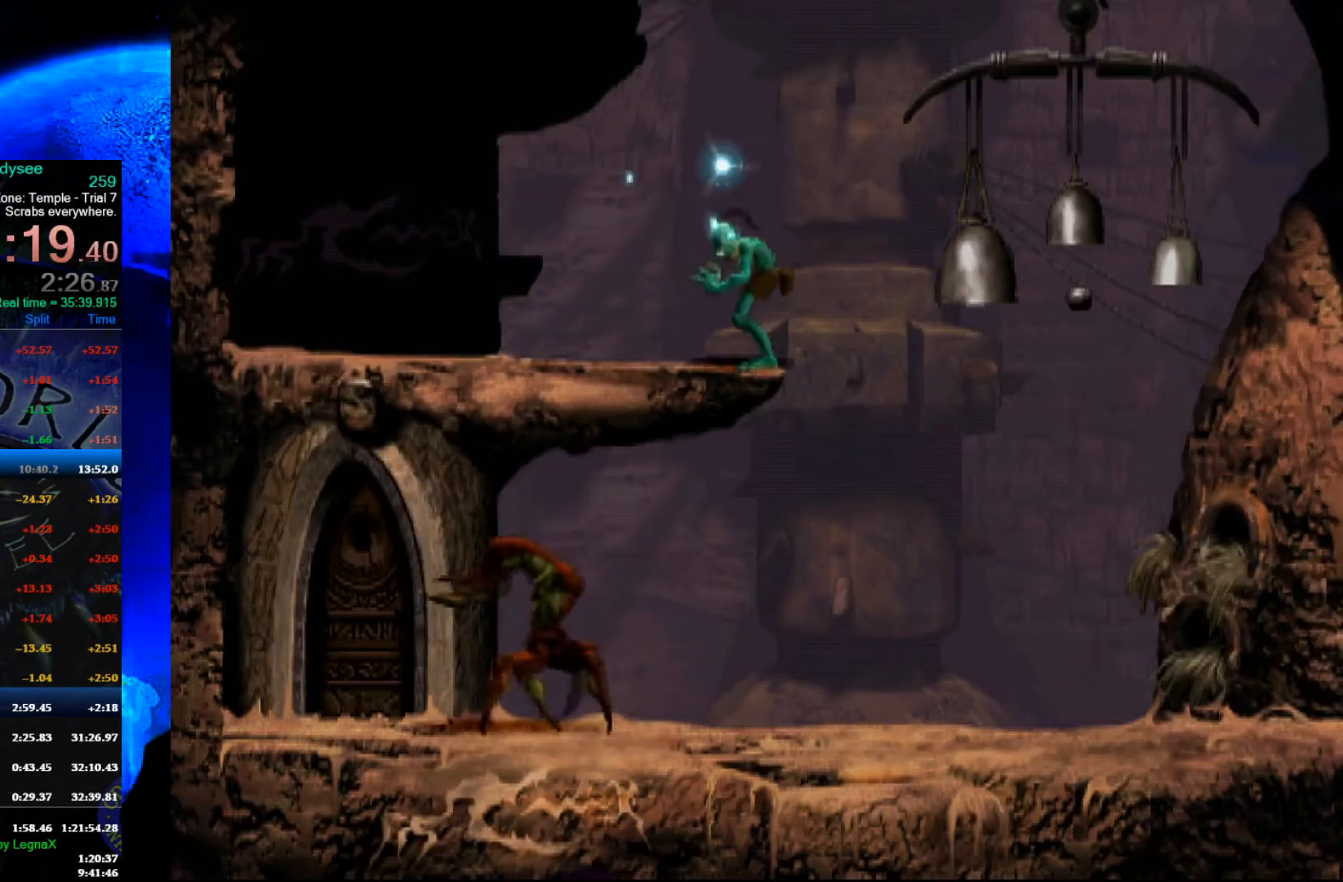
{"buttons": ["L1", "R1"], "left_stick": "center", "events": []}